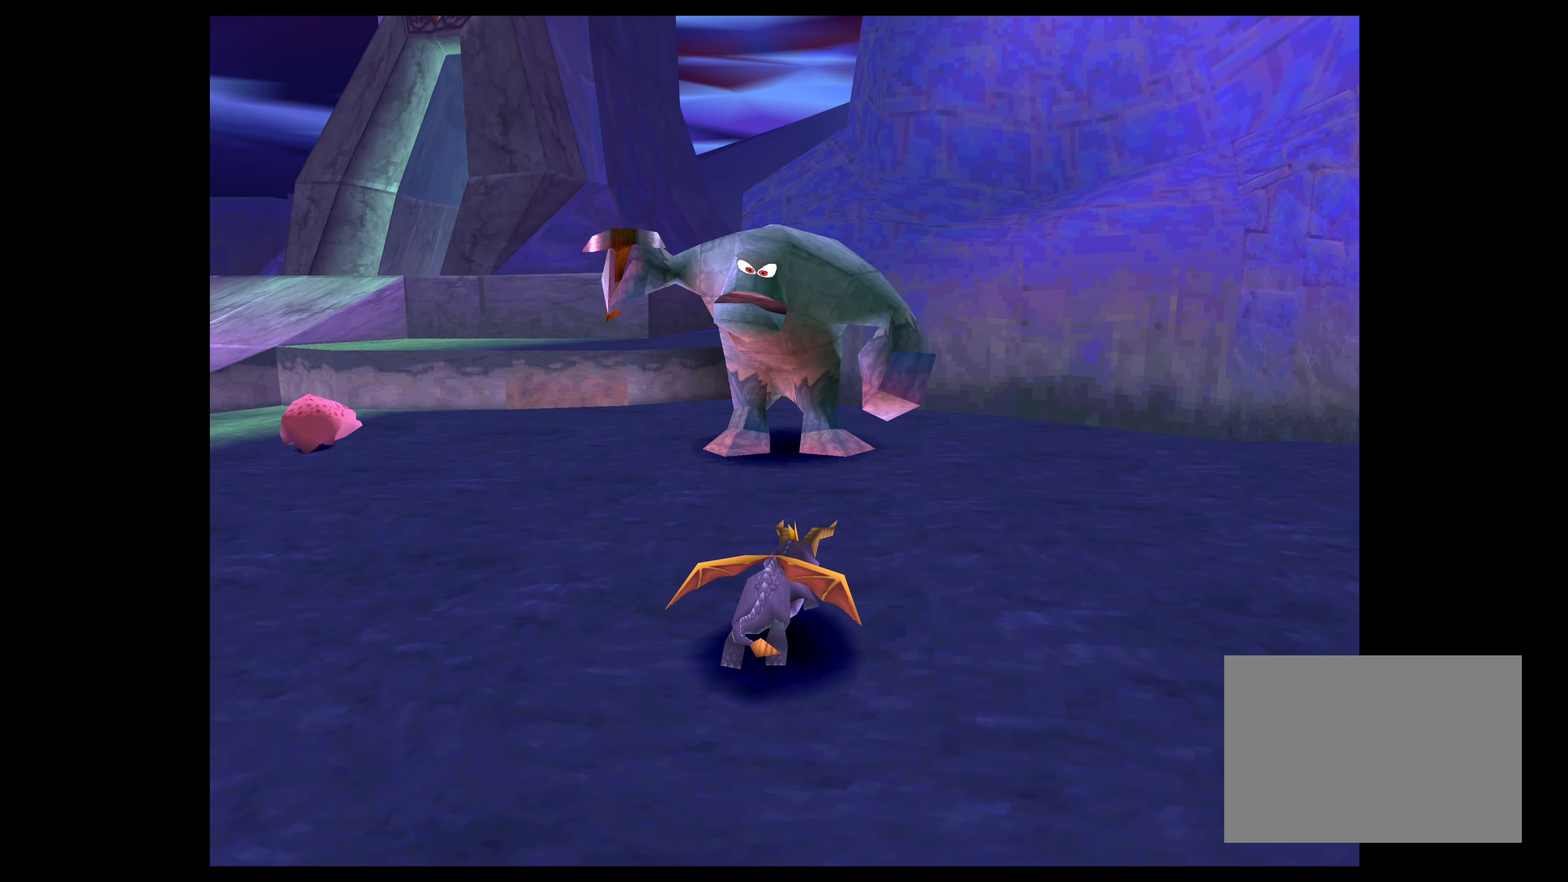
Gameplay with a controller (PlayStation layout); each line is a JSON object with the inputs held at the frame after it. "events" lists button and stick changes between this image and that frame as [ms after this image, input, new state], when the widget could be followed in between. Not read: L2 L3 R2 R3.
{"buttons": ["SQUARE"], "left_stick": "up-left", "right_stick": "center", "events": []}
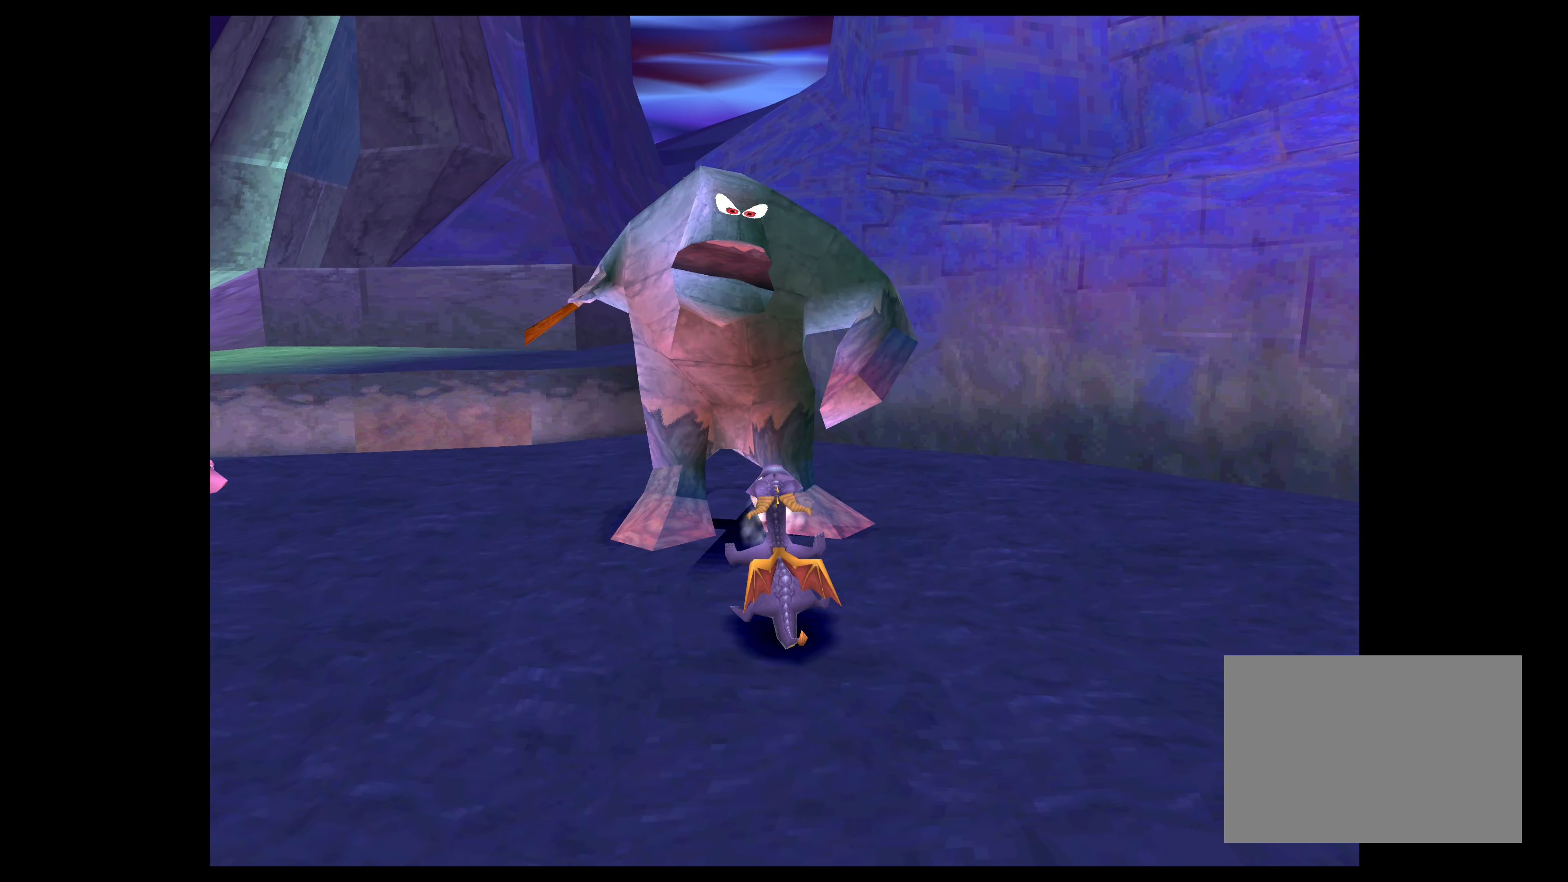
{"buttons": [], "left_stick": "up-left", "right_stick": "center", "events": [[183, "SQUARE", "up"]]}
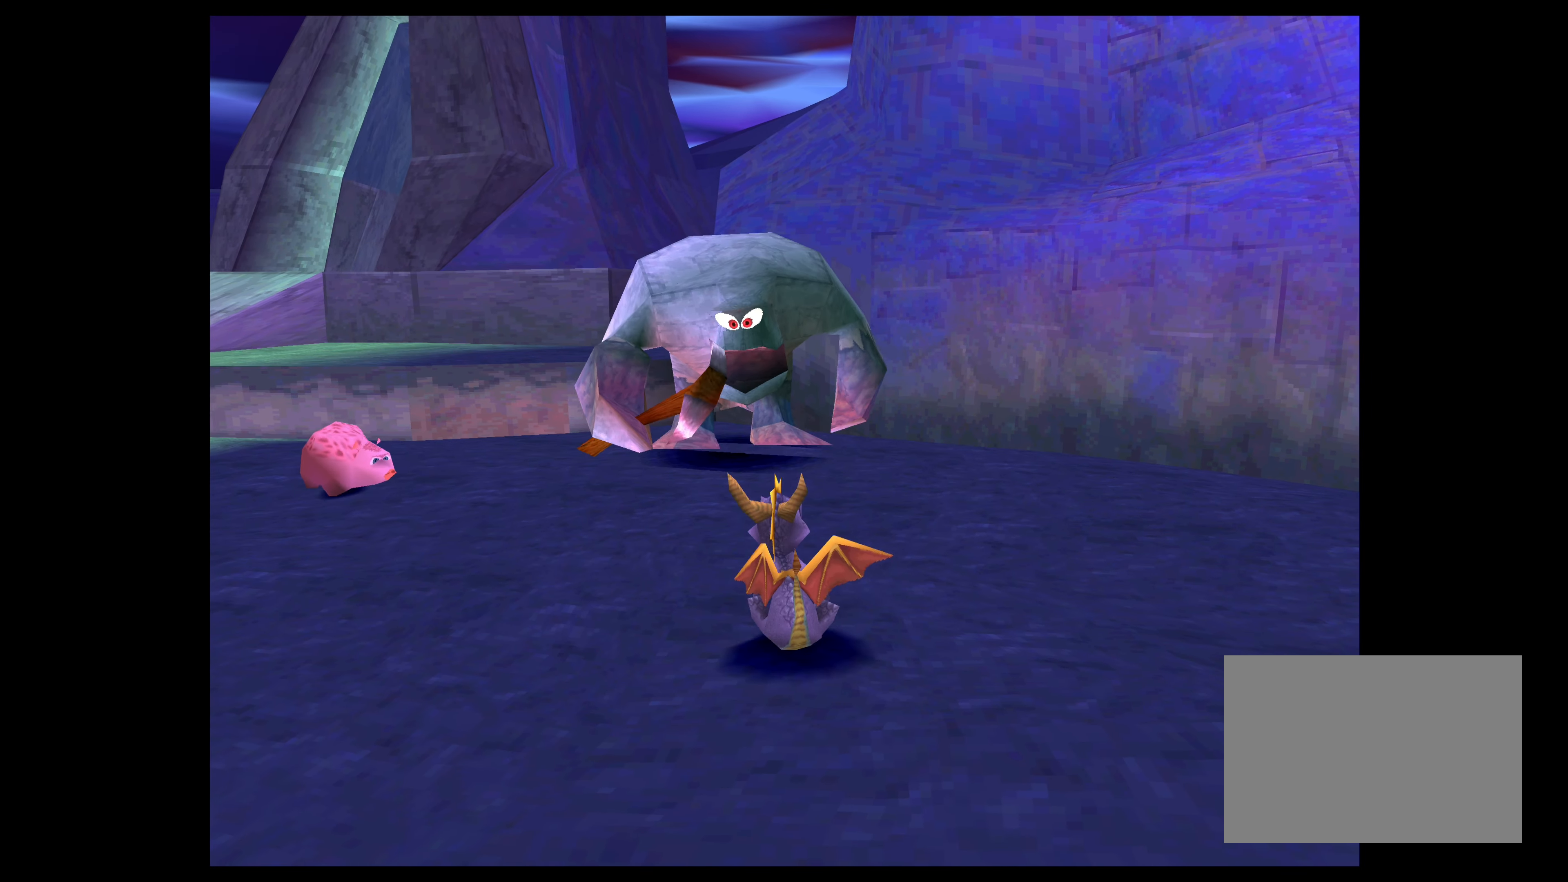
{"buttons": ["CIRCLE"], "left_stick": "center", "right_stick": "center", "events": [[417, "CIRCLE", "down"], [450, "left_stick", "center"]]}
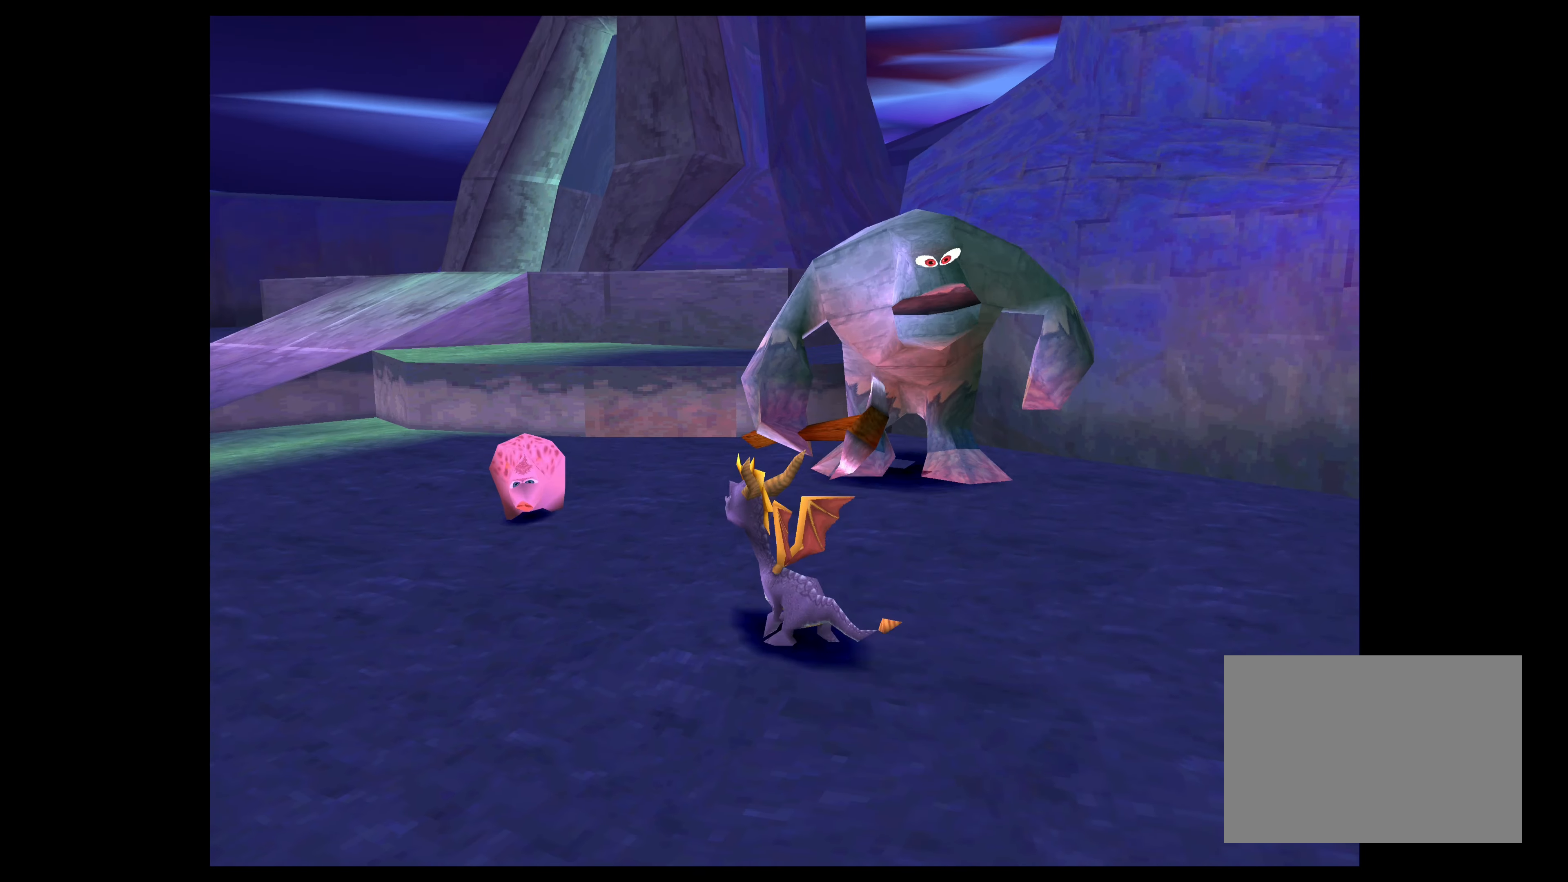
{"buttons": ["SQUARE"], "left_stick": "left", "right_stick": "center", "events": [[100, "CIRCLE", "up"], [183, "left_stick", "left"], [400, "SQUARE", "down"]]}
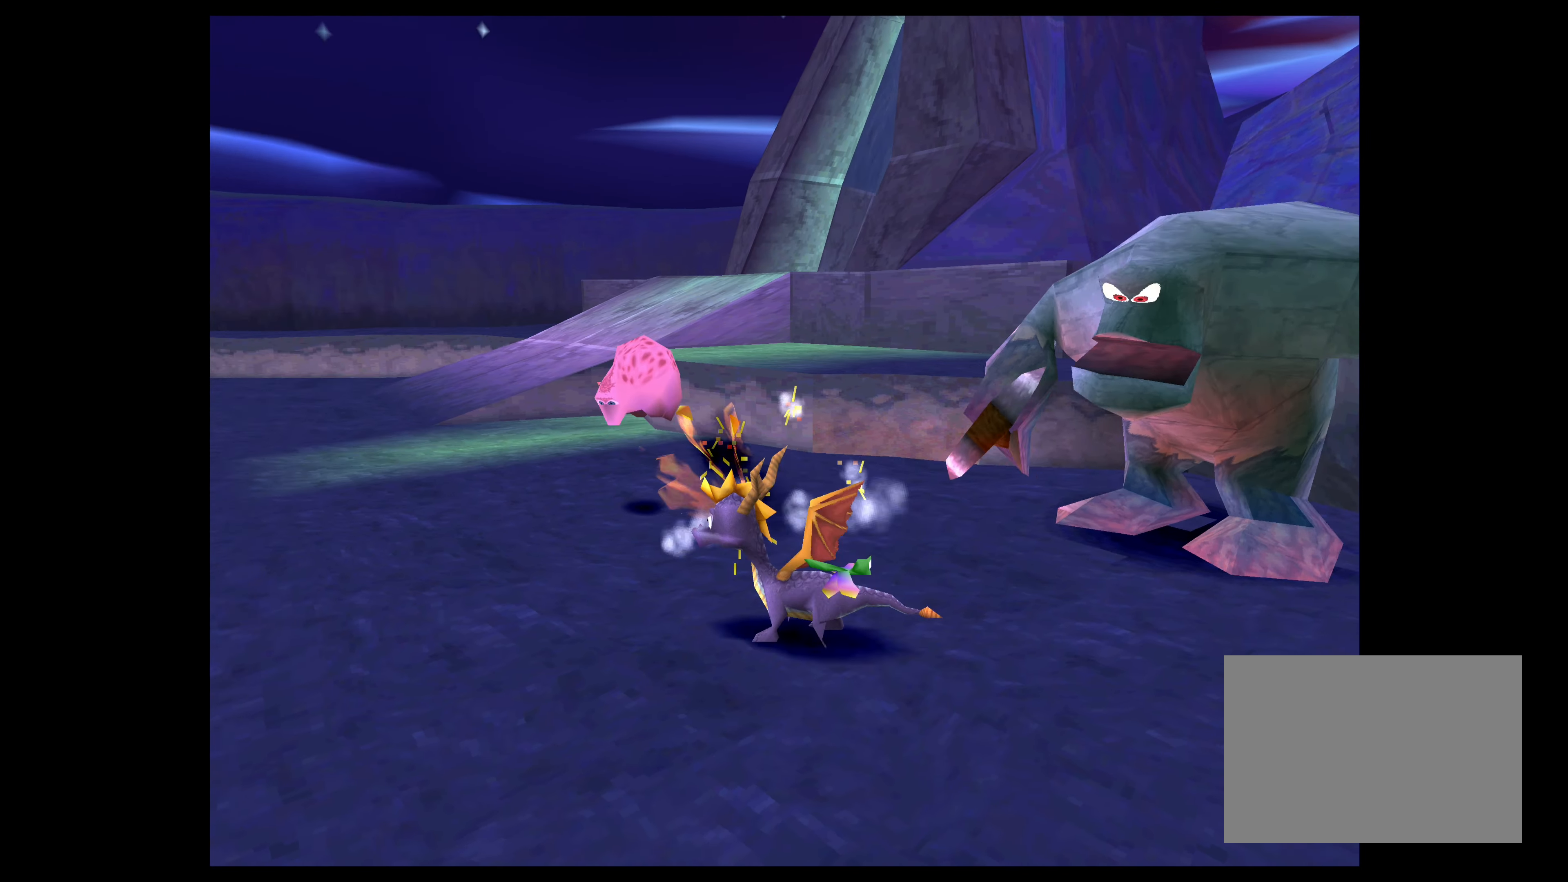
{"buttons": [], "left_stick": "center", "right_stick": "center", "events": [[400, "SQUARE", "up"], [450, "left_stick", "center"]]}
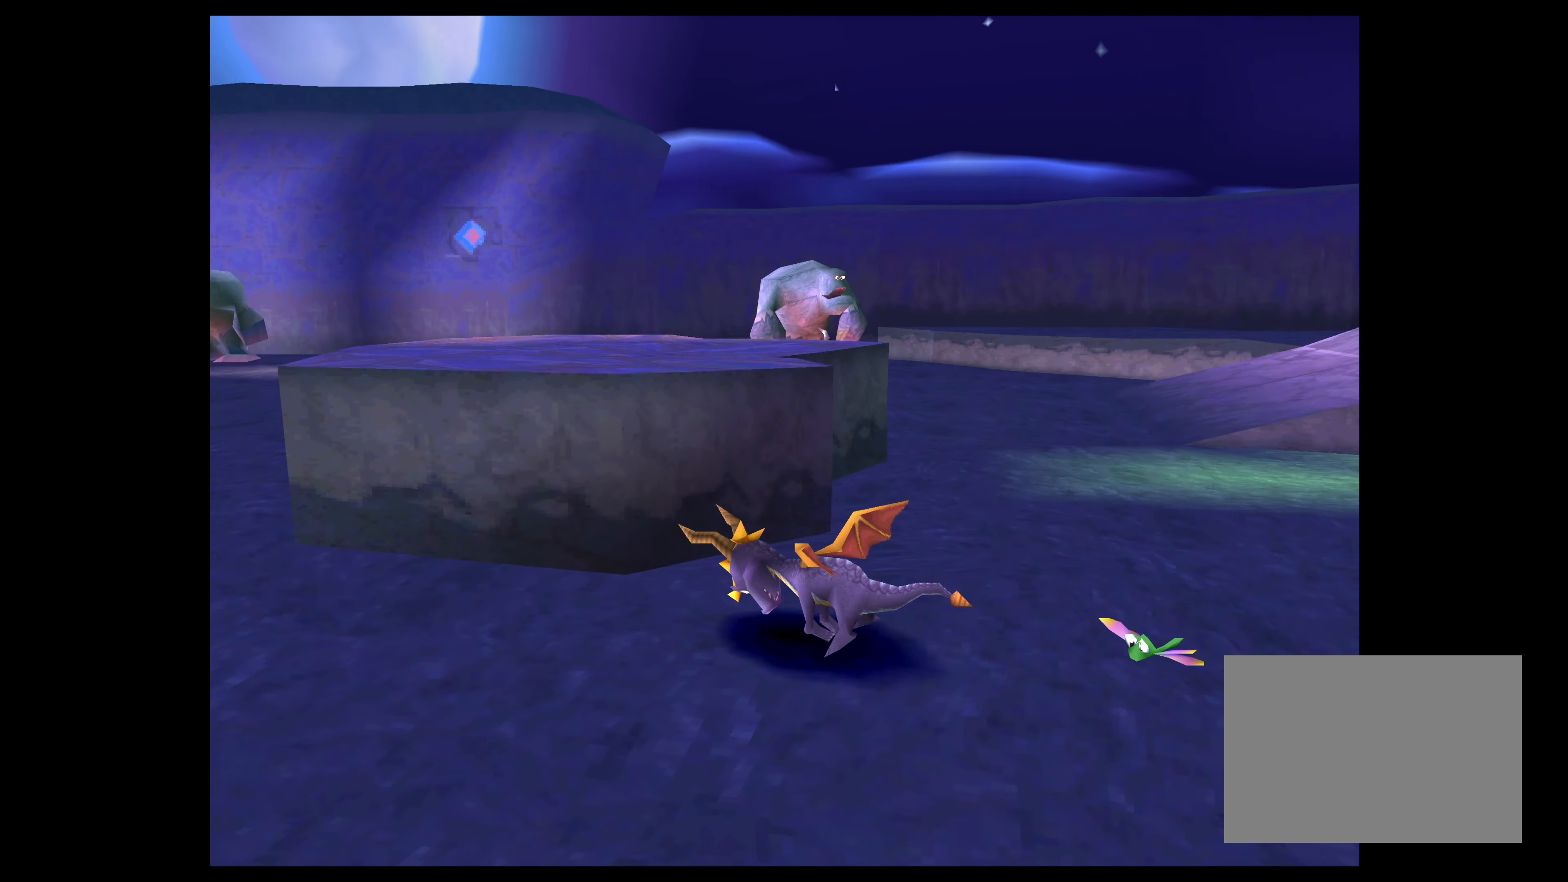
{"buttons": [], "left_stick": "left", "right_stick": "center", "events": [[250, "left_stick", "up-left"], [433, "left_stick", "left"]]}
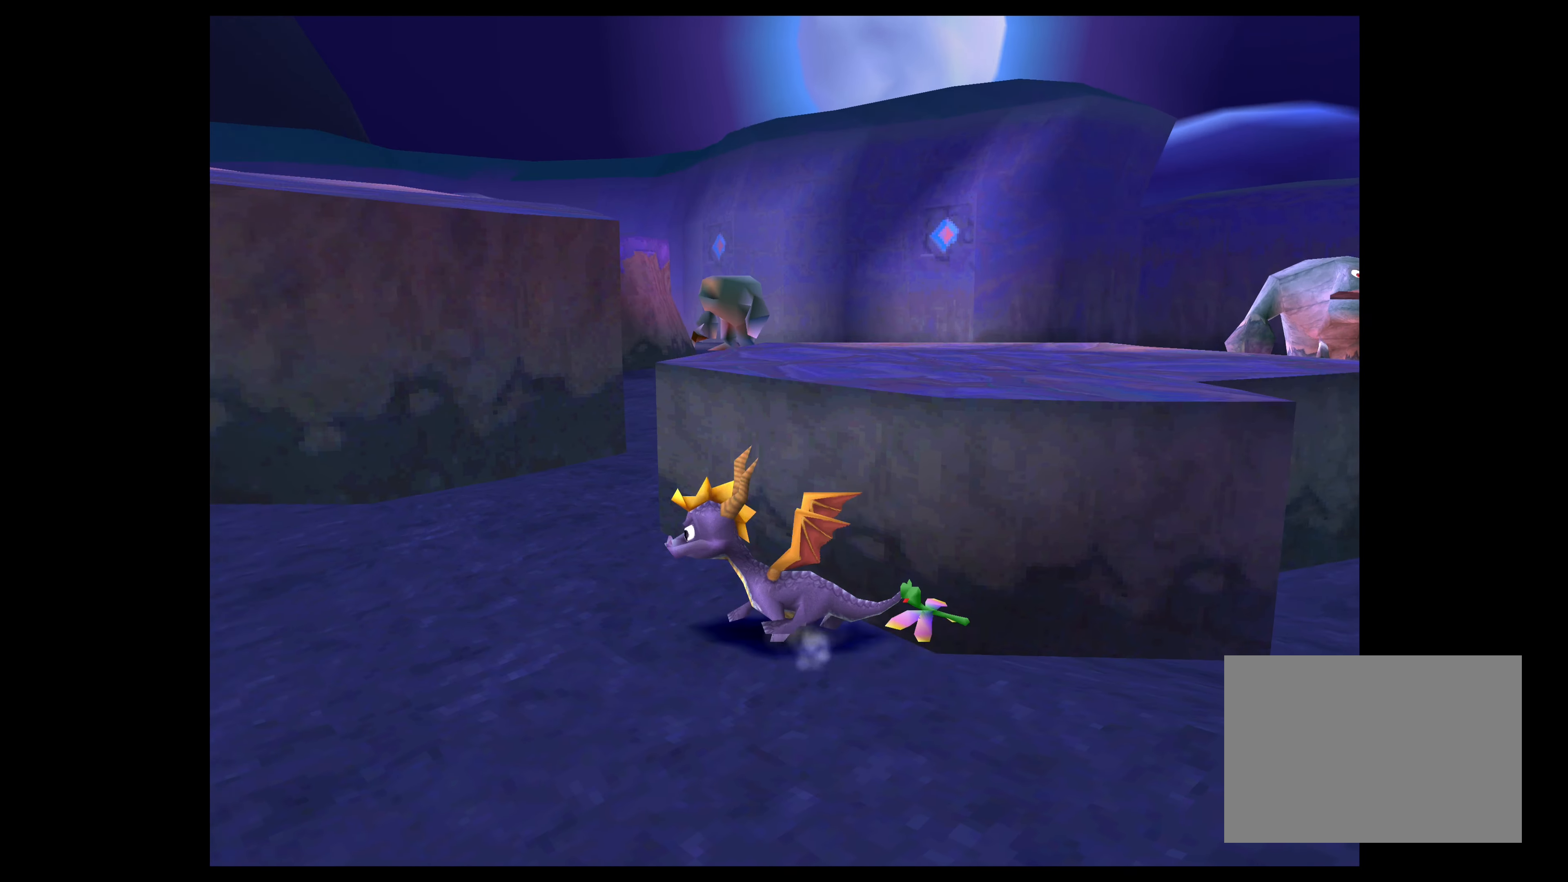
{"buttons": [], "left_stick": "center", "right_stick": "center", "events": [[200, "left_stick", "center"]]}
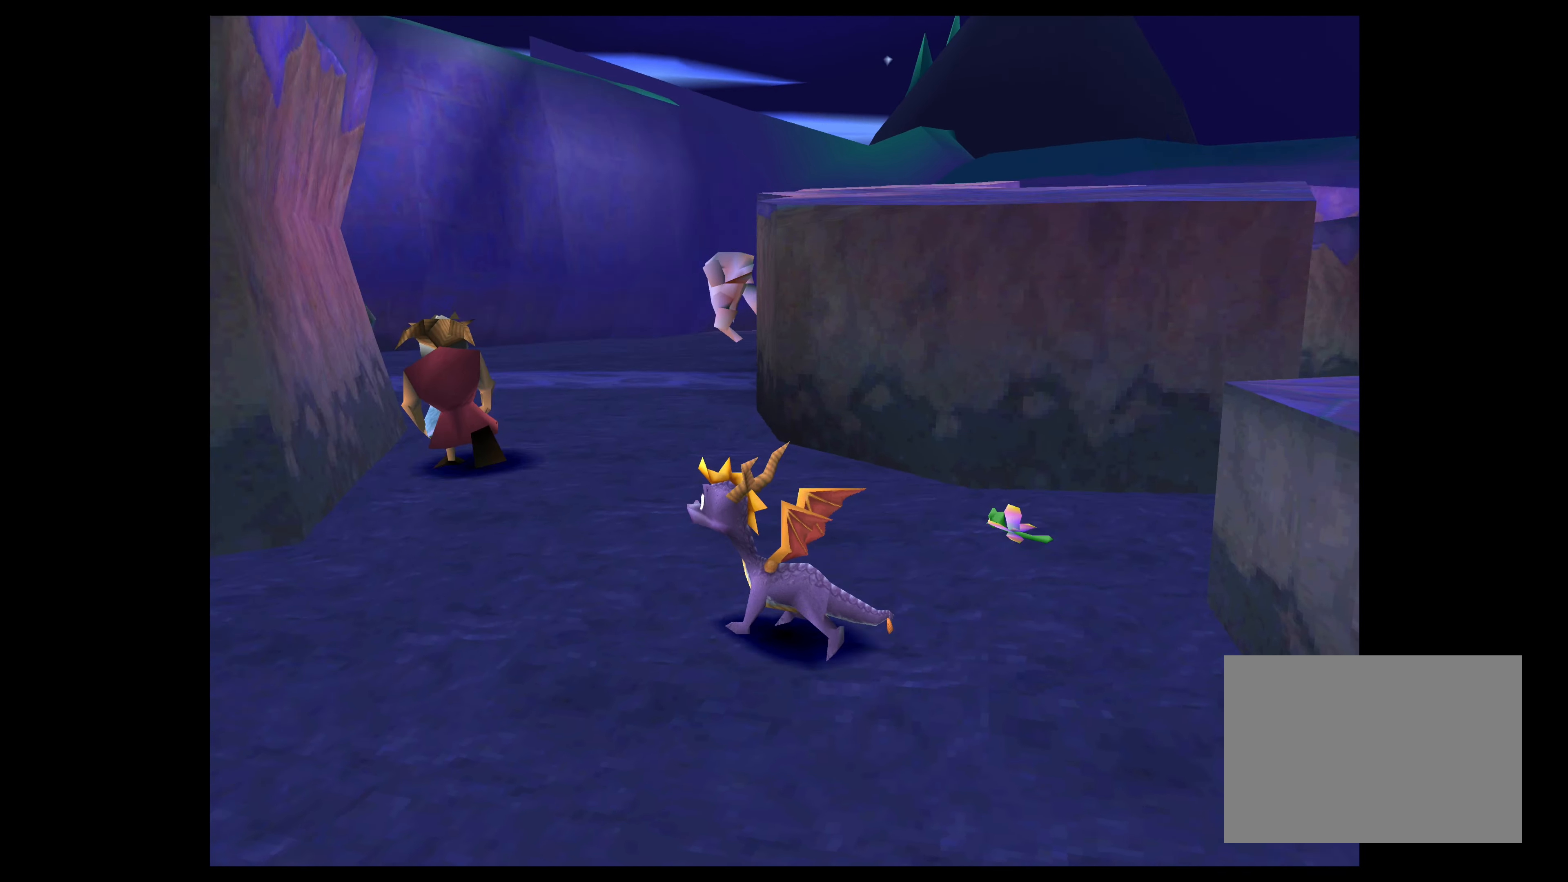
{"buttons": ["SQUARE"], "left_stick": "up-right", "right_stick": "center", "events": [[267, "left_stick", "up-right"], [383, "SQUARE", "down"]]}
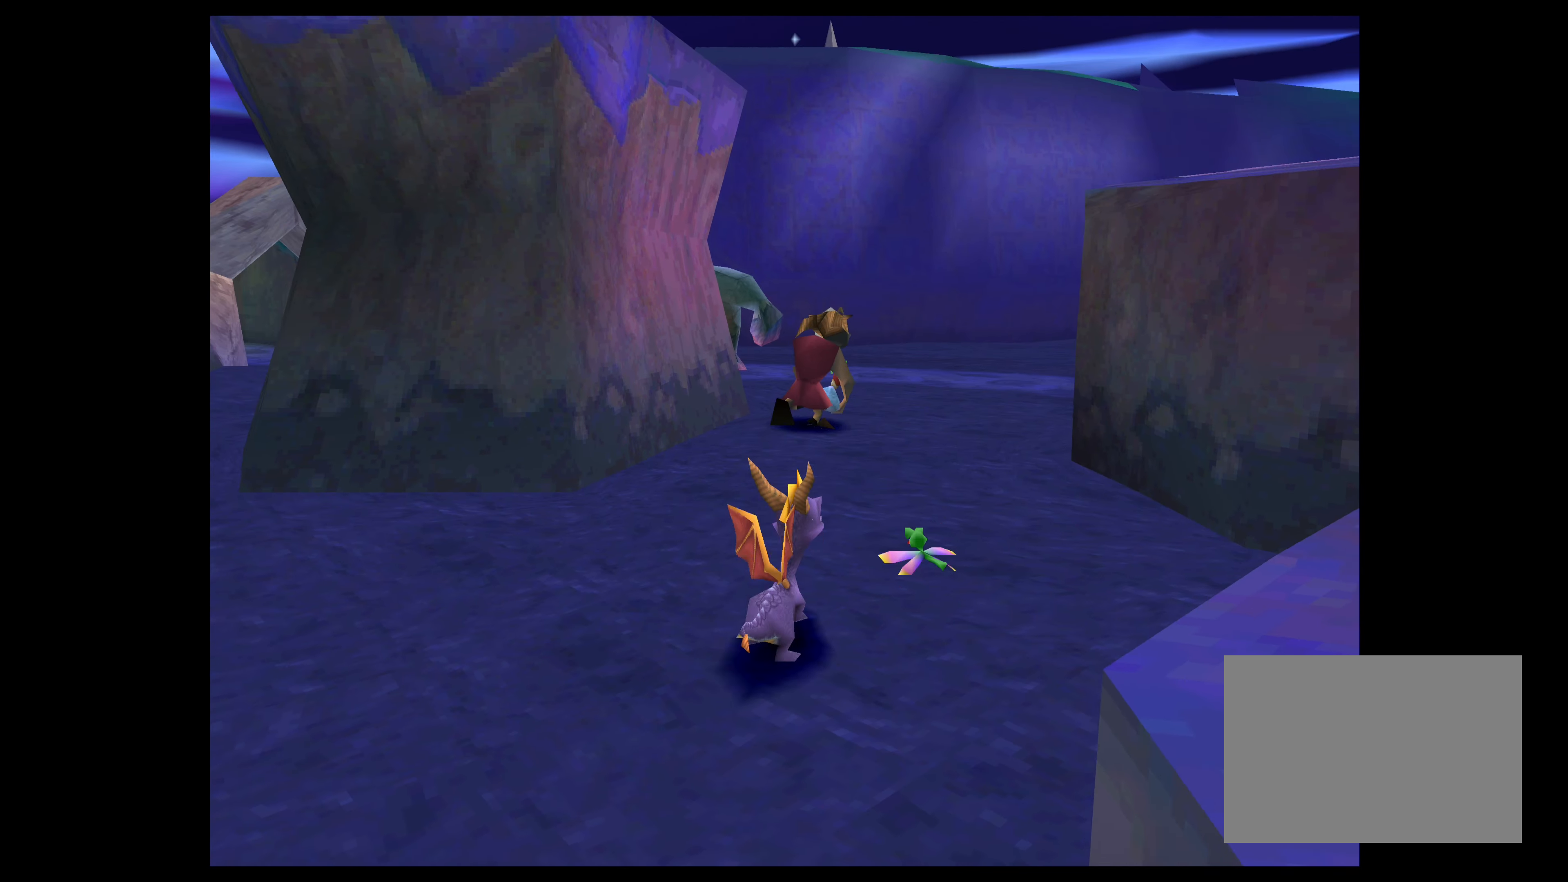
{"buttons": ["SQUARE"], "left_stick": "up", "right_stick": "center", "events": [[350, "left_stick", "up"]]}
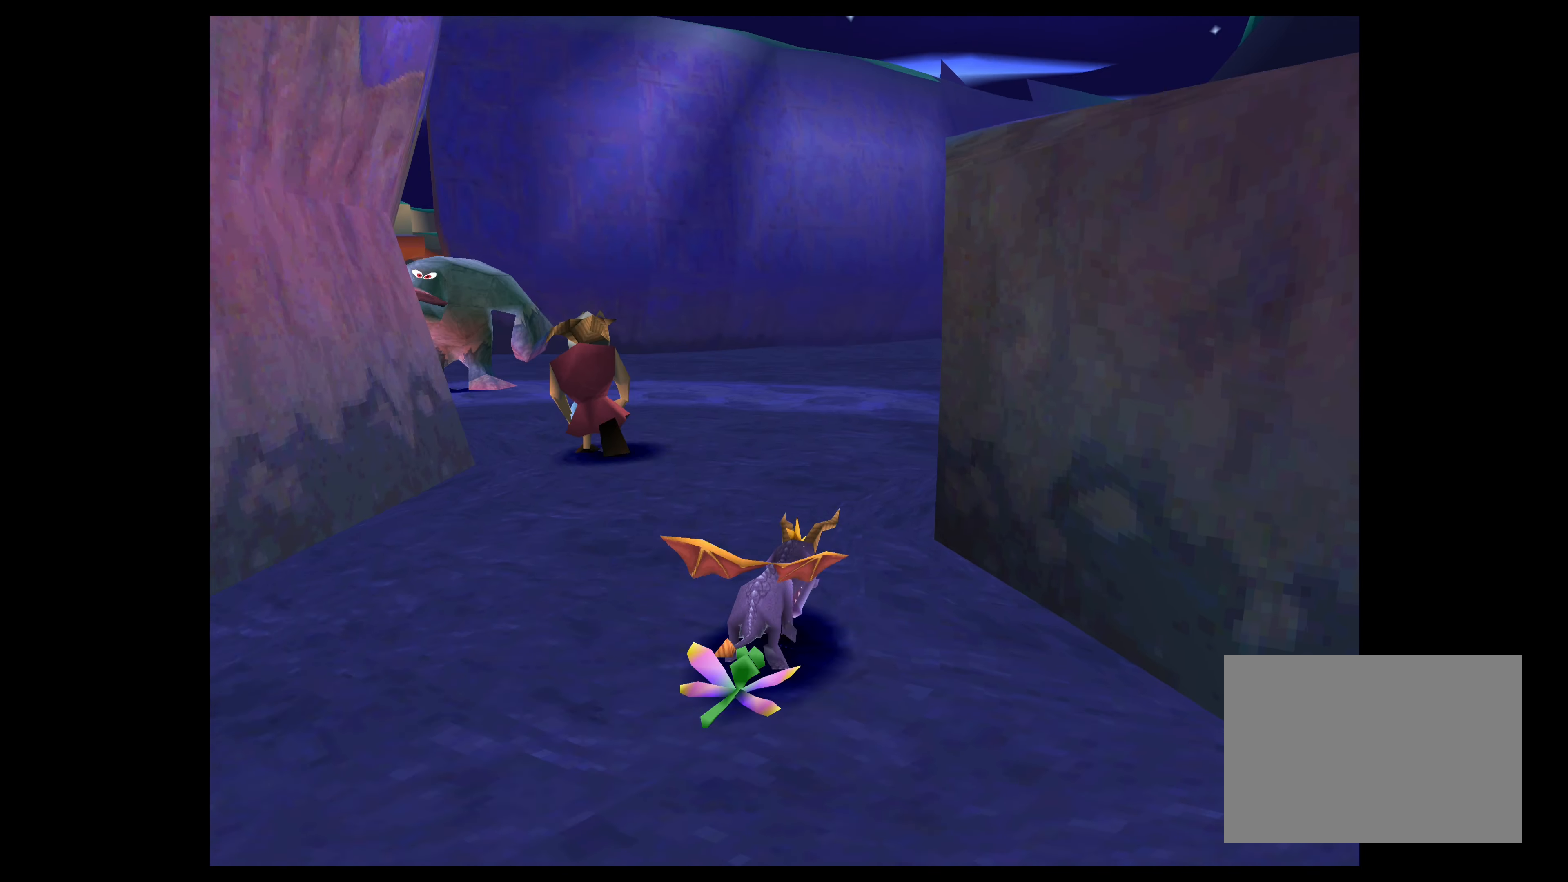
{"buttons": ["SQUARE"], "left_stick": "up-left", "right_stick": "center", "events": [[167, "left_stick", "center"], [183, "SQUARE", "up"], [267, "left_stick", "up"], [317, "left_stick", "up-left"], [333, "SQUARE", "down"]]}
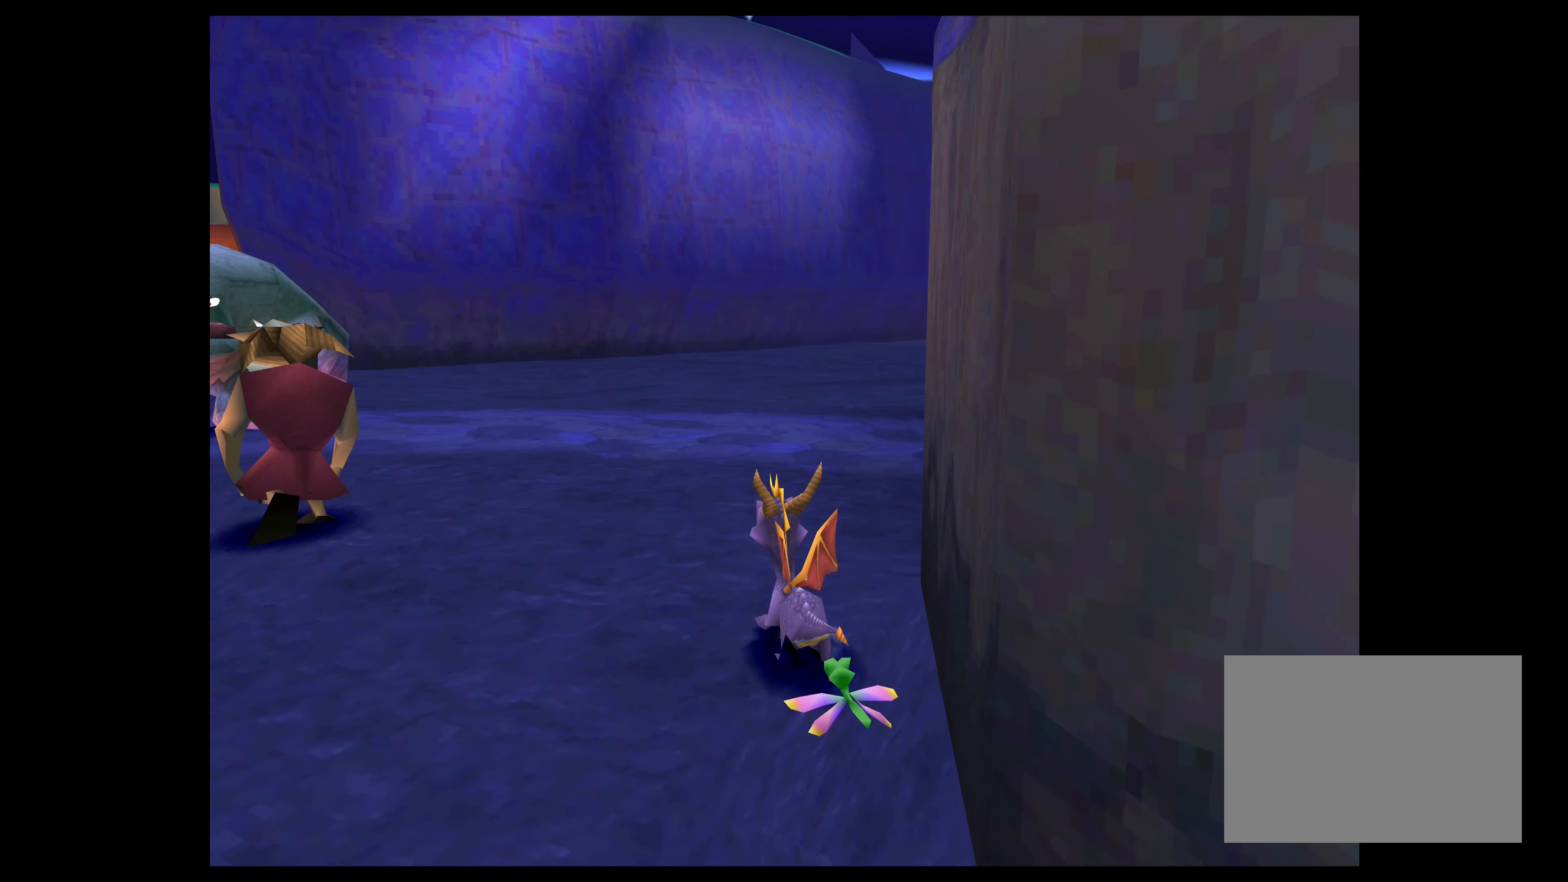
{"buttons": ["SQUARE"], "left_stick": "up-left", "right_stick": "center", "events": []}
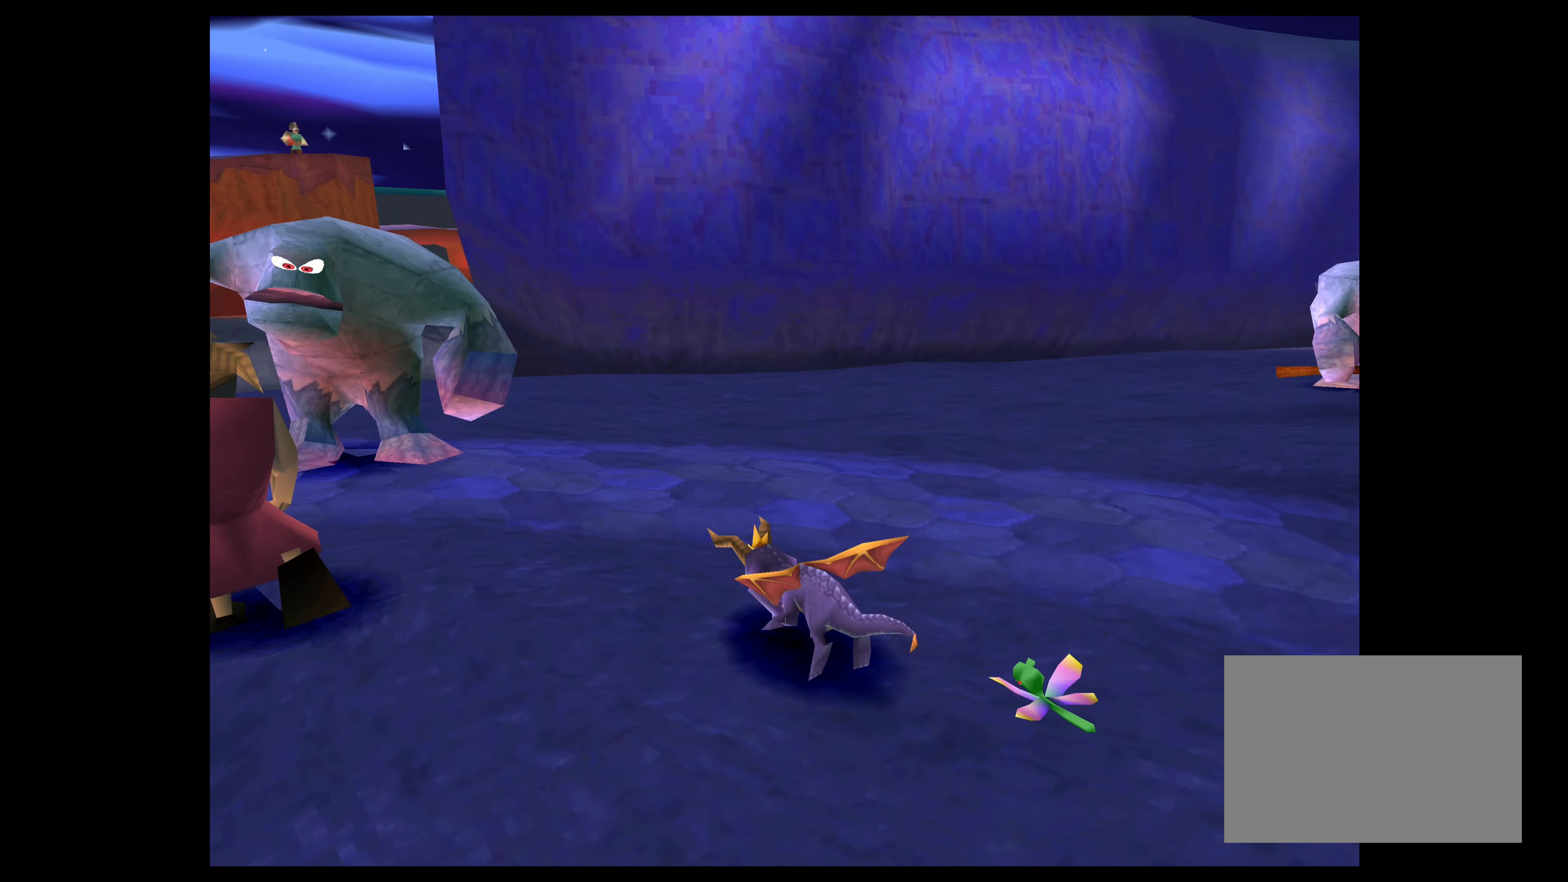
{"buttons": ["SQUARE"], "left_stick": "up-left", "right_stick": "center", "events": []}
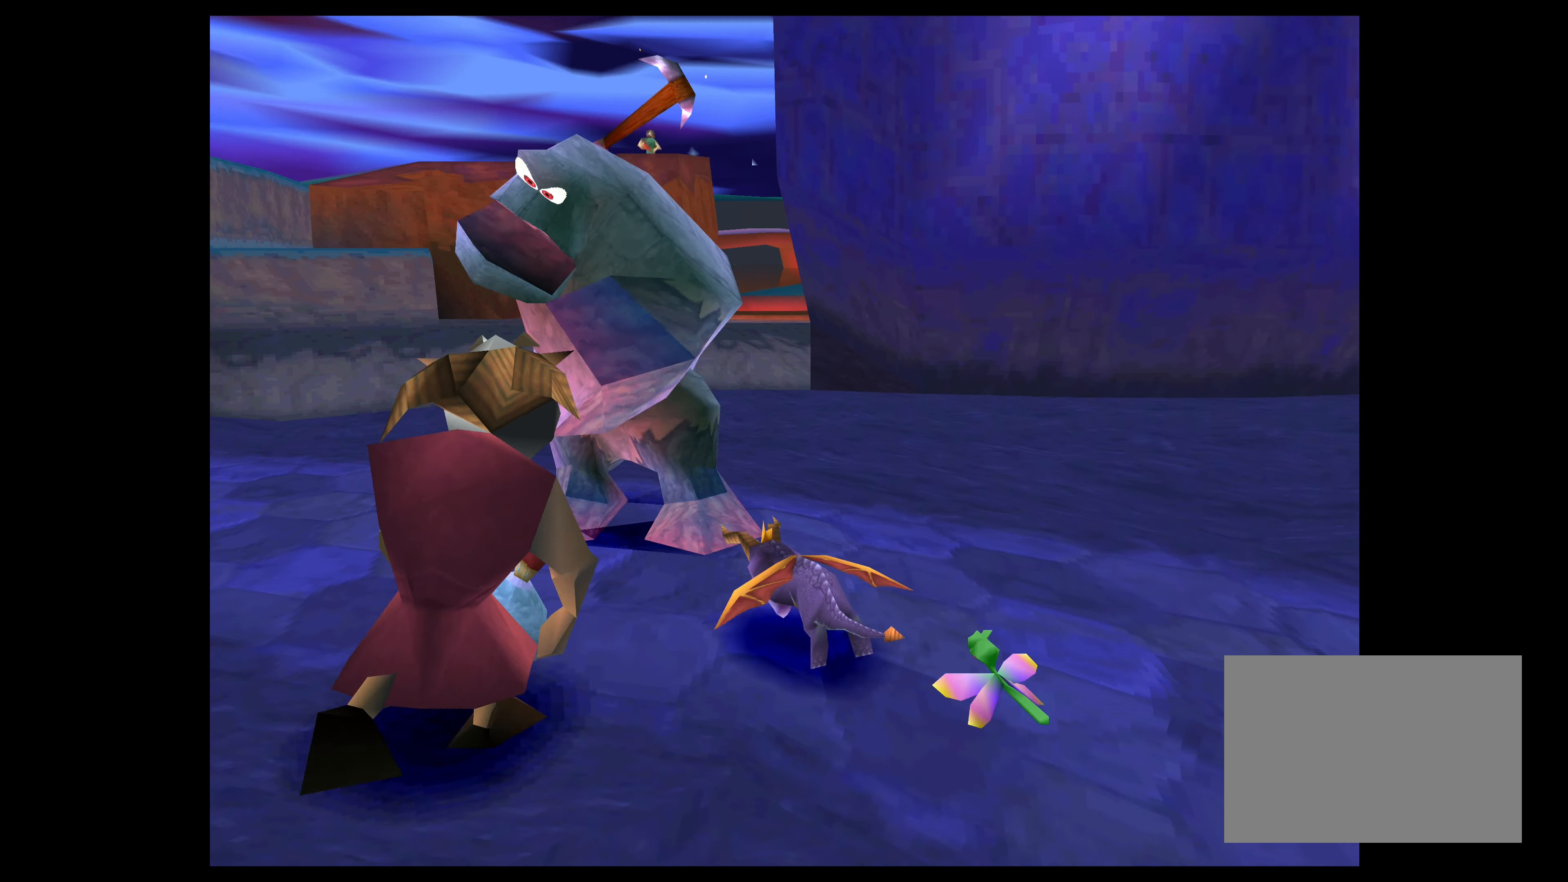
{"buttons": ["SQUARE"], "left_stick": "up-left", "right_stick": "center", "events": []}
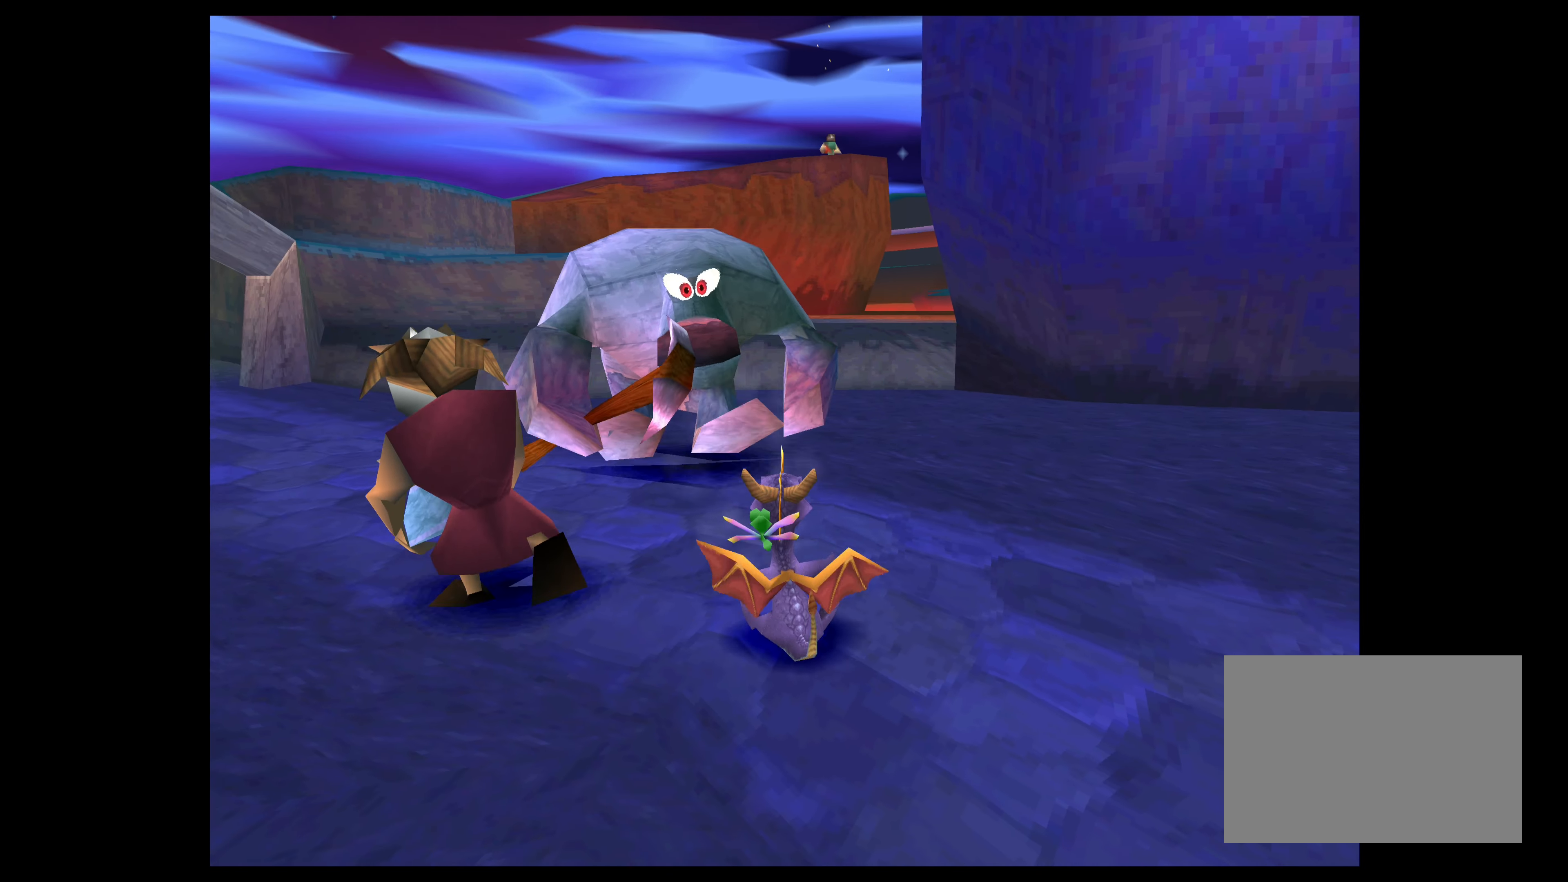
{"buttons": ["SQUARE"], "left_stick": "up-left", "right_stick": "center", "events": [[67, "SQUARE", "up"], [217, "SQUARE", "down"]]}
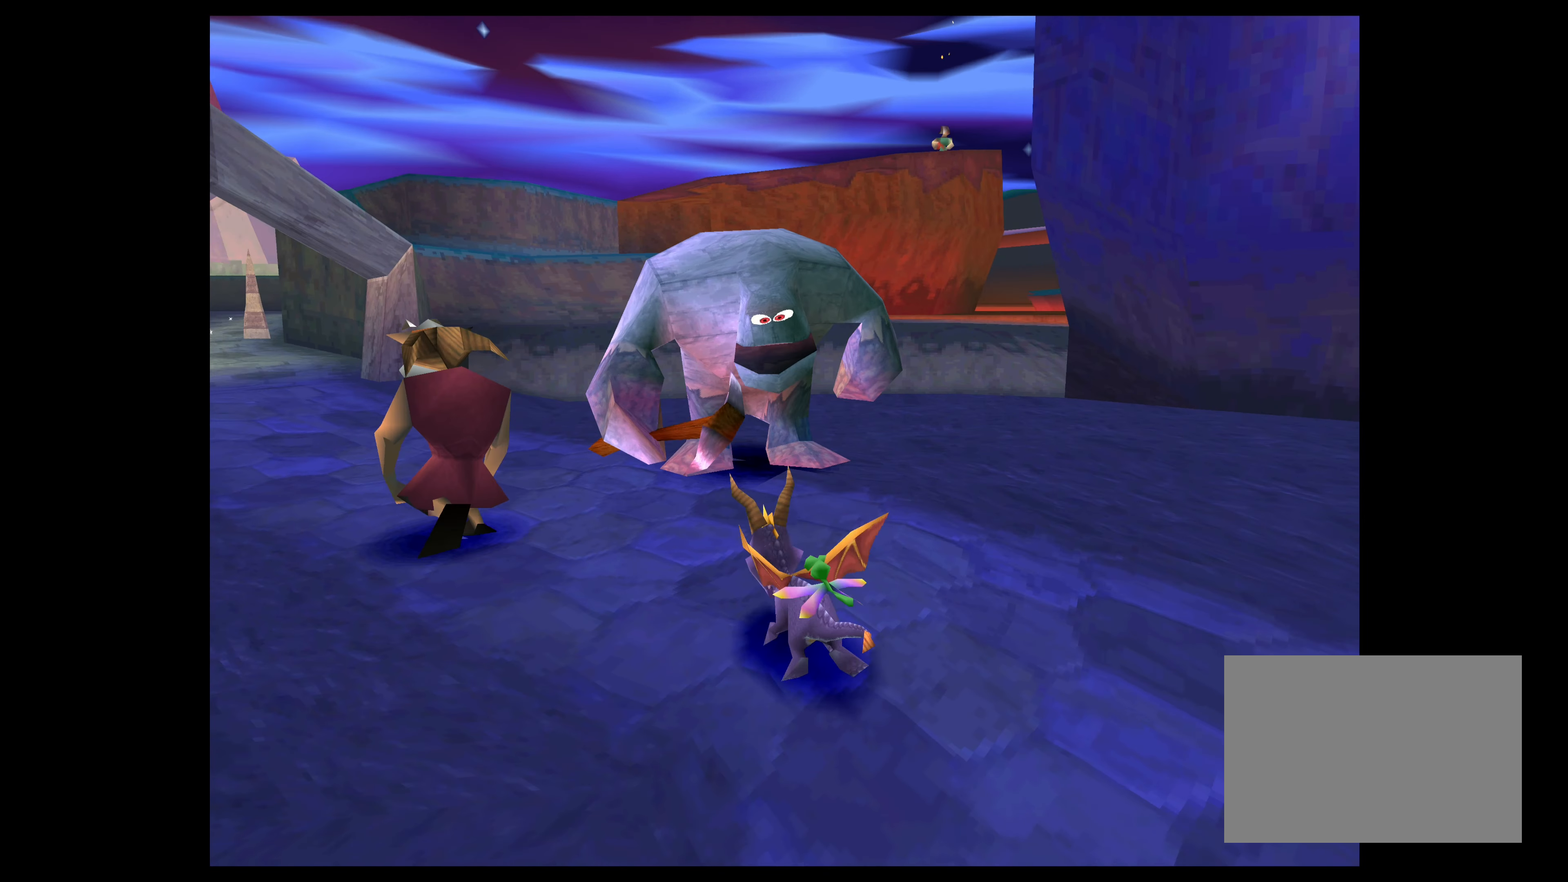
{"buttons": ["SQUARE"], "left_stick": "up-left", "right_stick": "center", "events": []}
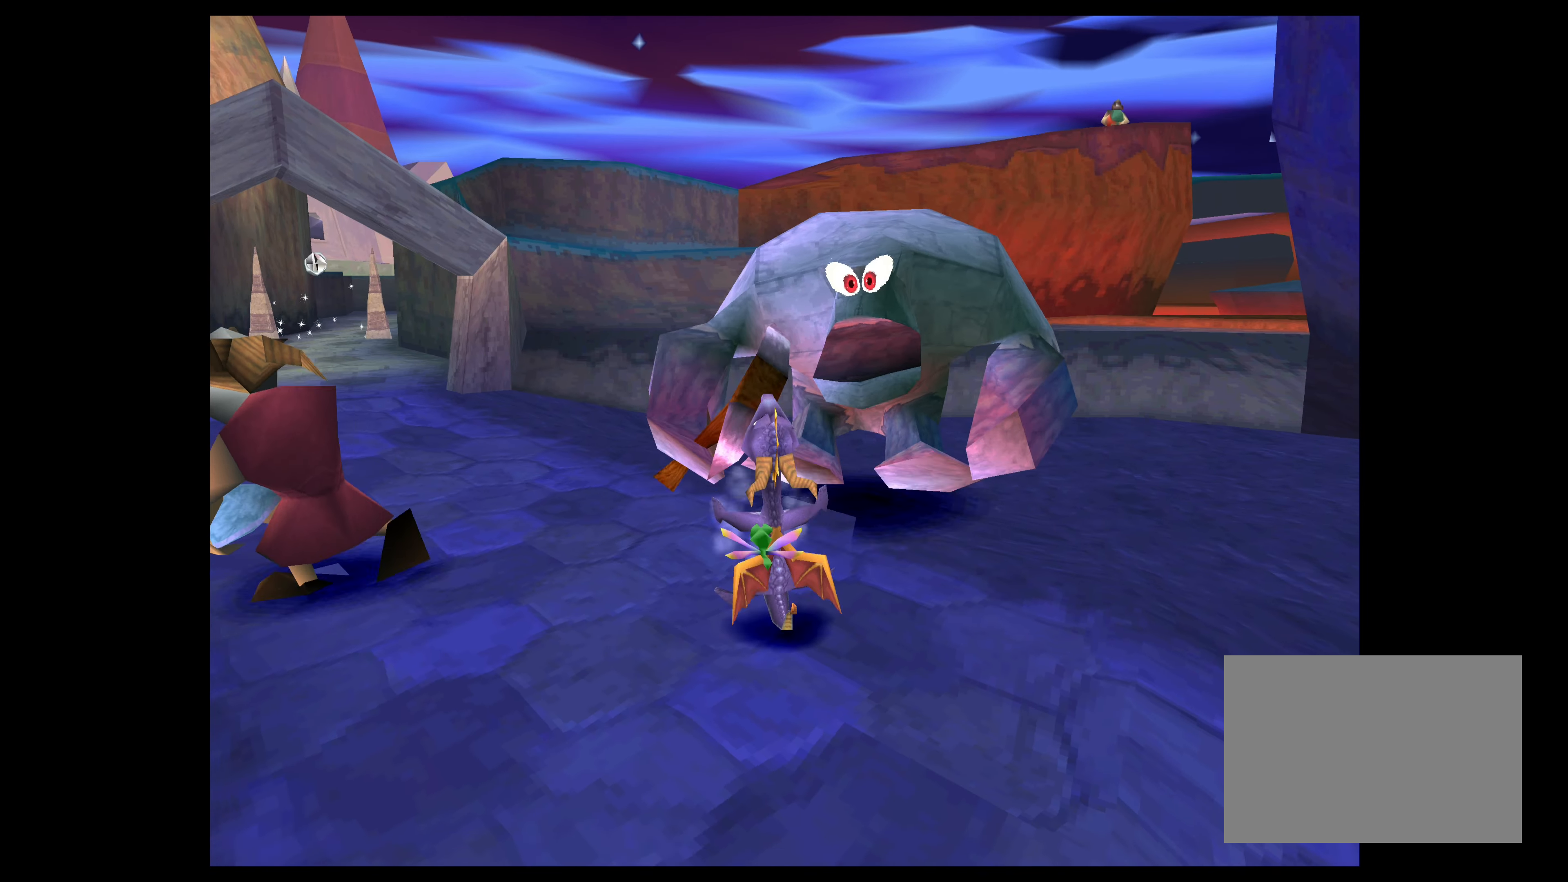
{"buttons": ["SQUARE"], "left_stick": "up-left", "right_stick": "center", "events": [[167, "SQUARE", "up"], [484, "SQUARE", "down"]]}
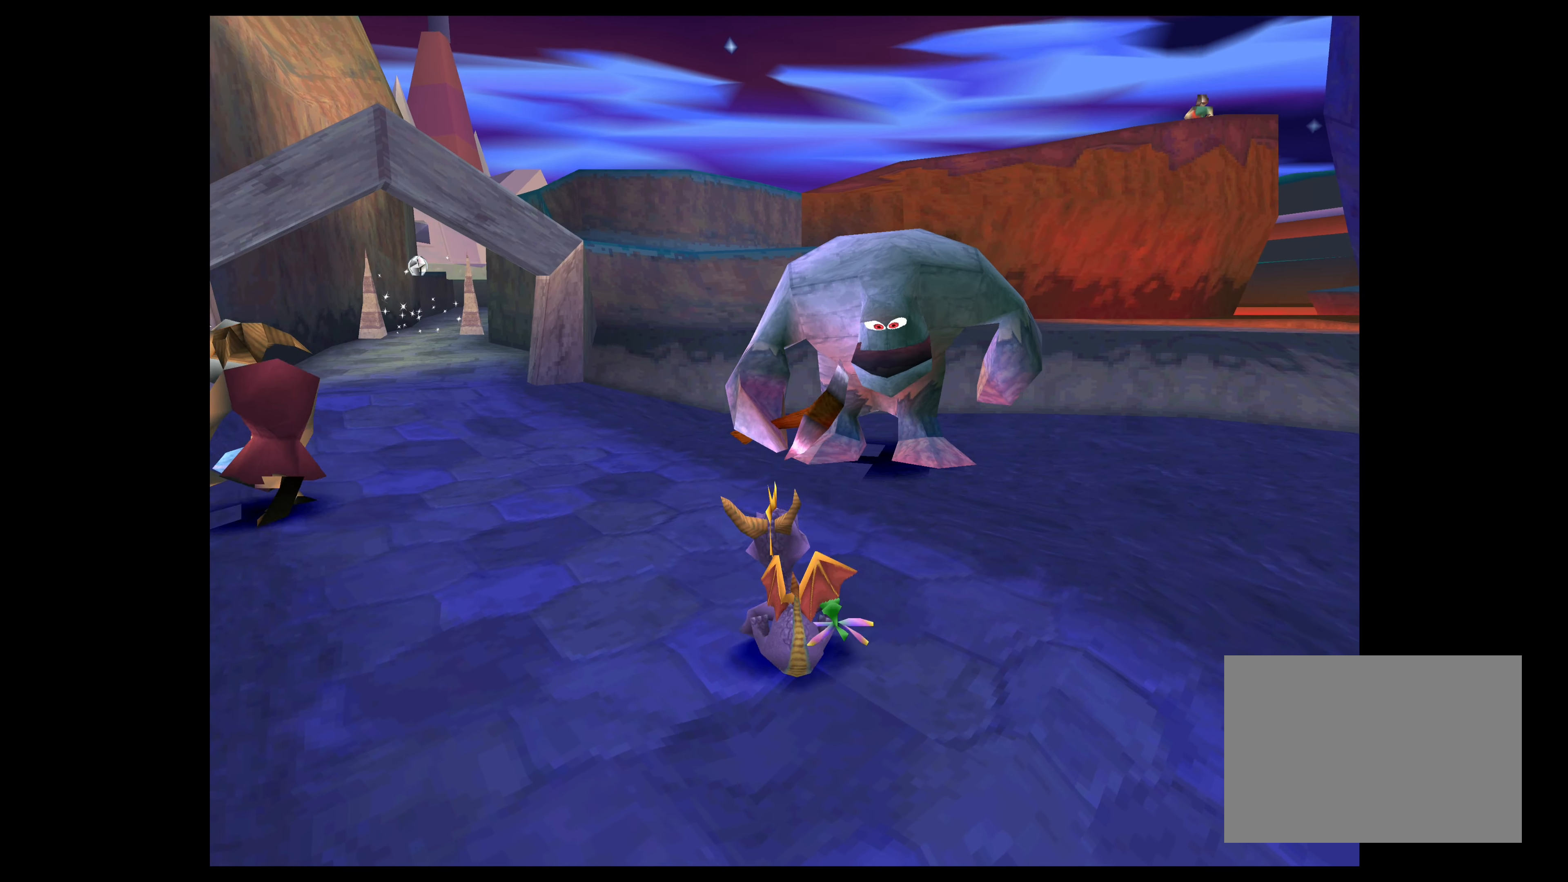
{"buttons": ["SQUARE"], "left_stick": "up-left", "right_stick": "center", "events": []}
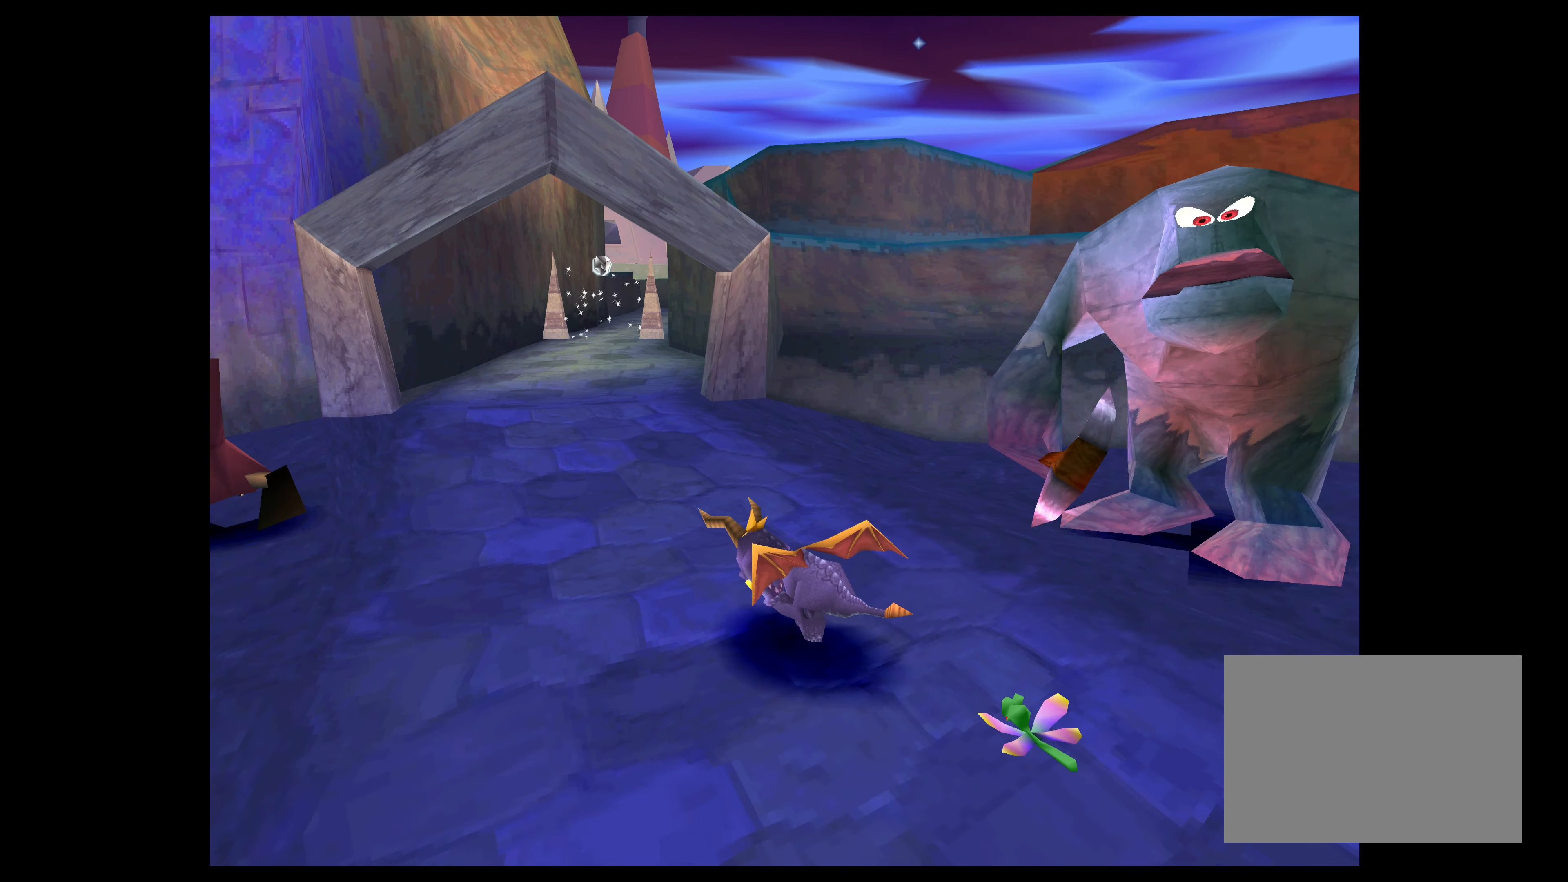
{"buttons": ["SQUARE"], "left_stick": "left", "right_stick": "center", "events": [[400, "left_stick", "left"]]}
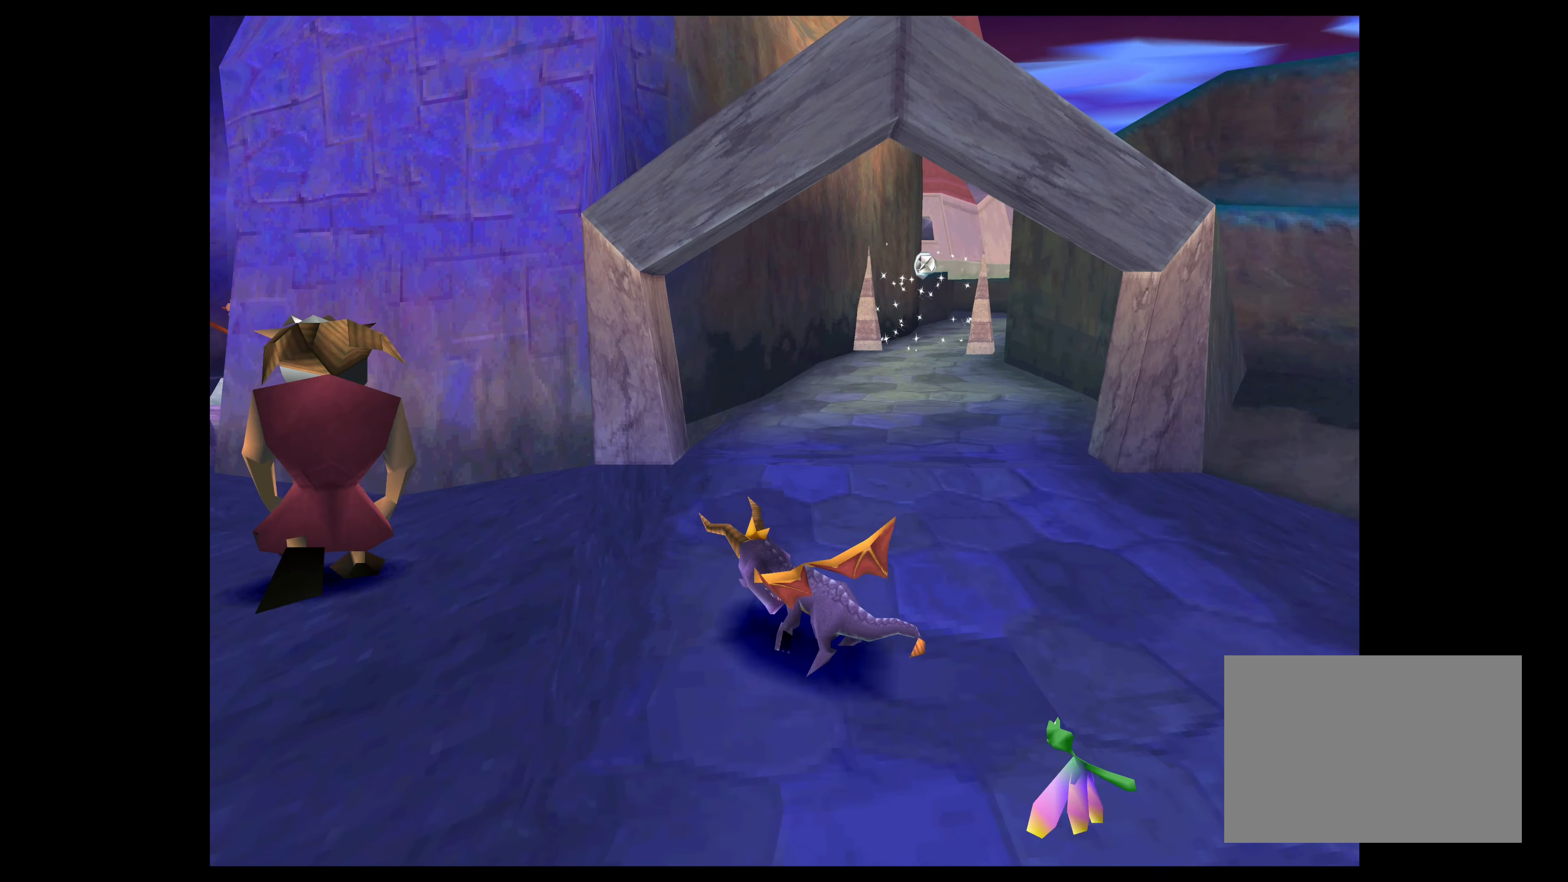
{"buttons": ["SQUARE"], "left_stick": "up-left", "right_stick": "center", "events": [[400, "left_stick", "up-left"]]}
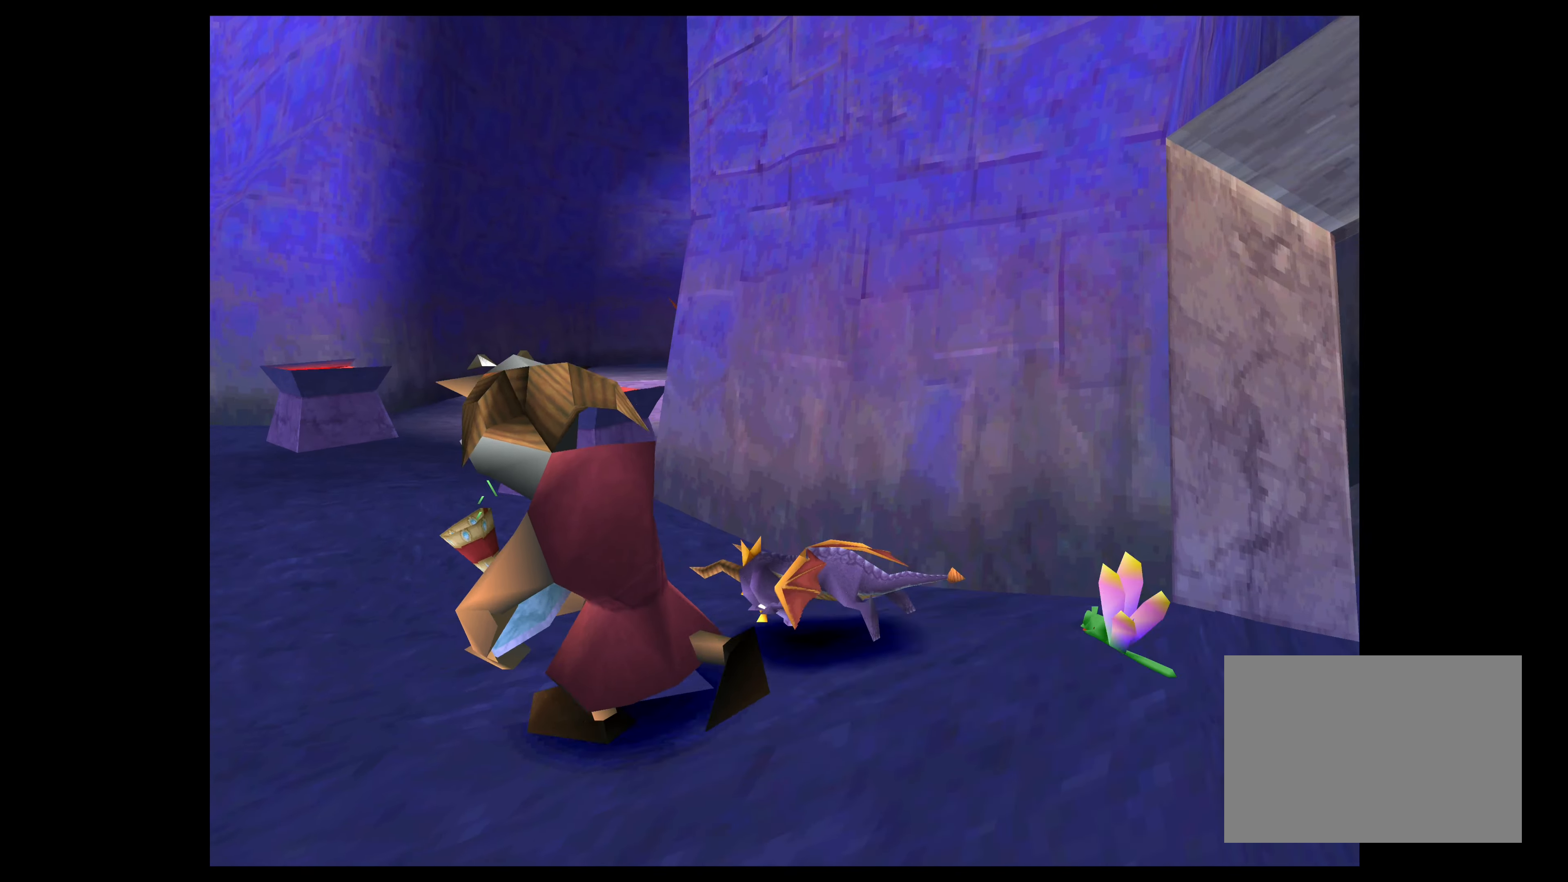
{"buttons": ["SQUARE"], "left_stick": "up-left", "right_stick": "center", "events": []}
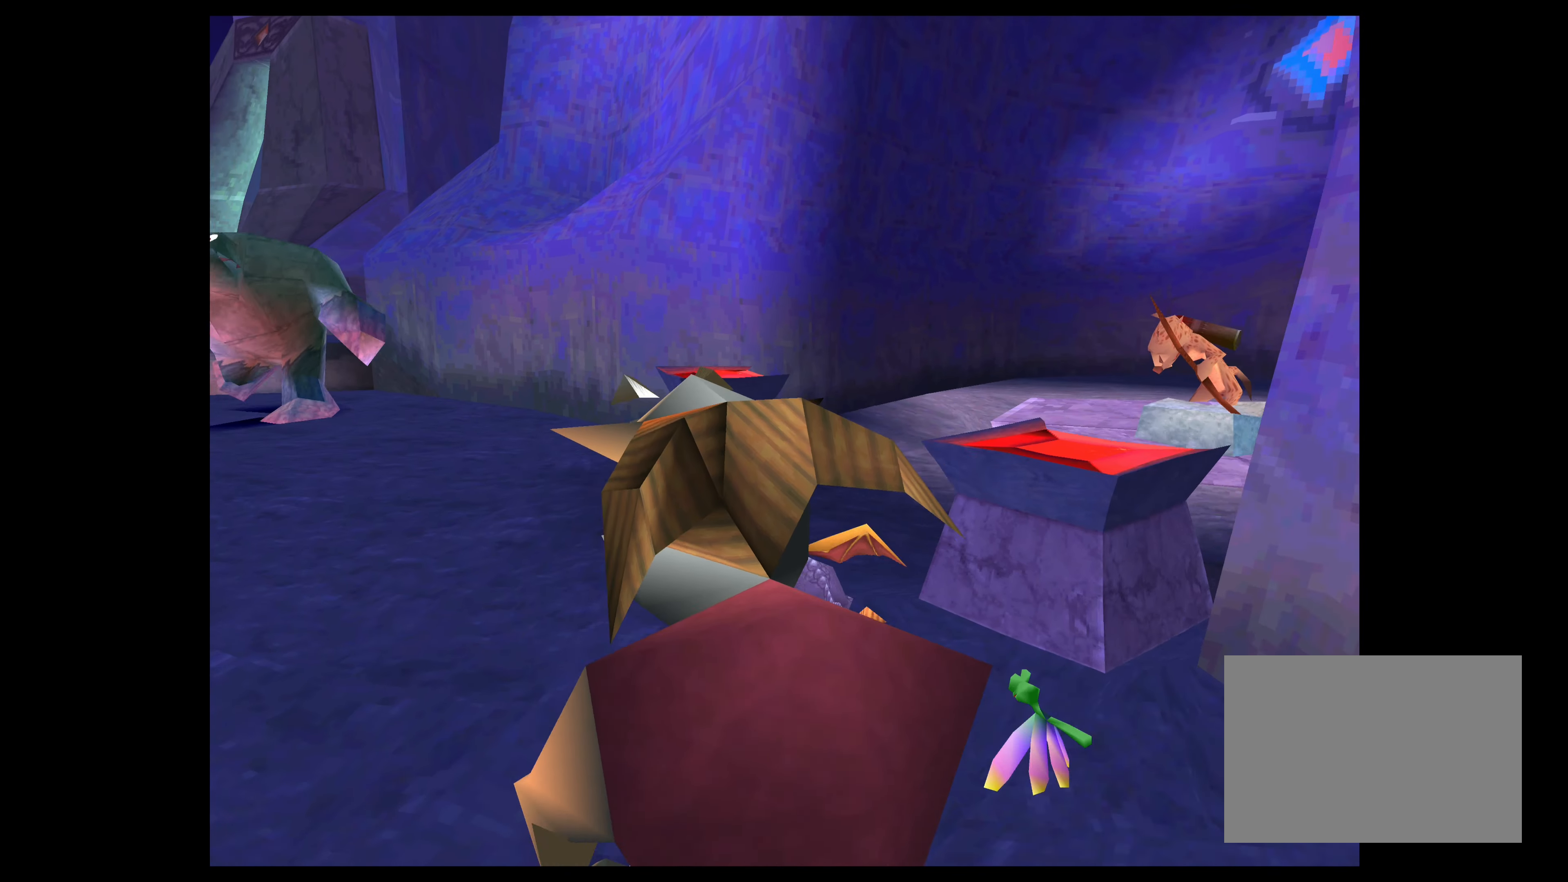
{"buttons": ["SQUARE"], "left_stick": "up-left", "right_stick": "center", "events": [[200, "left_stick", "up"], [466, "left_stick", "up-left"]]}
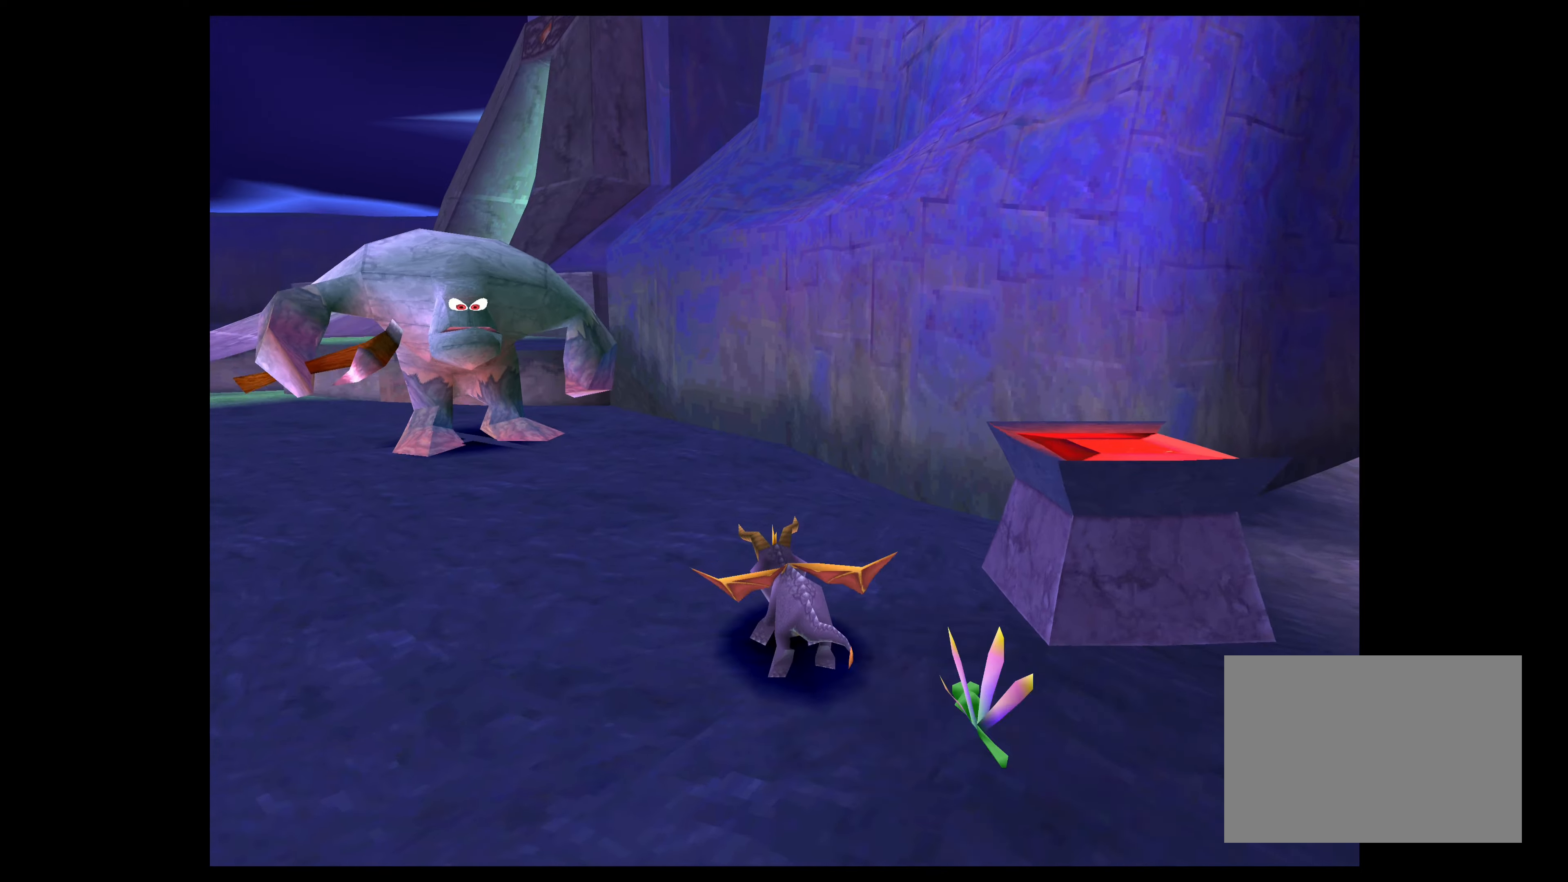
{"buttons": ["SQUARE"], "left_stick": "up-left", "right_stick": "center", "events": []}
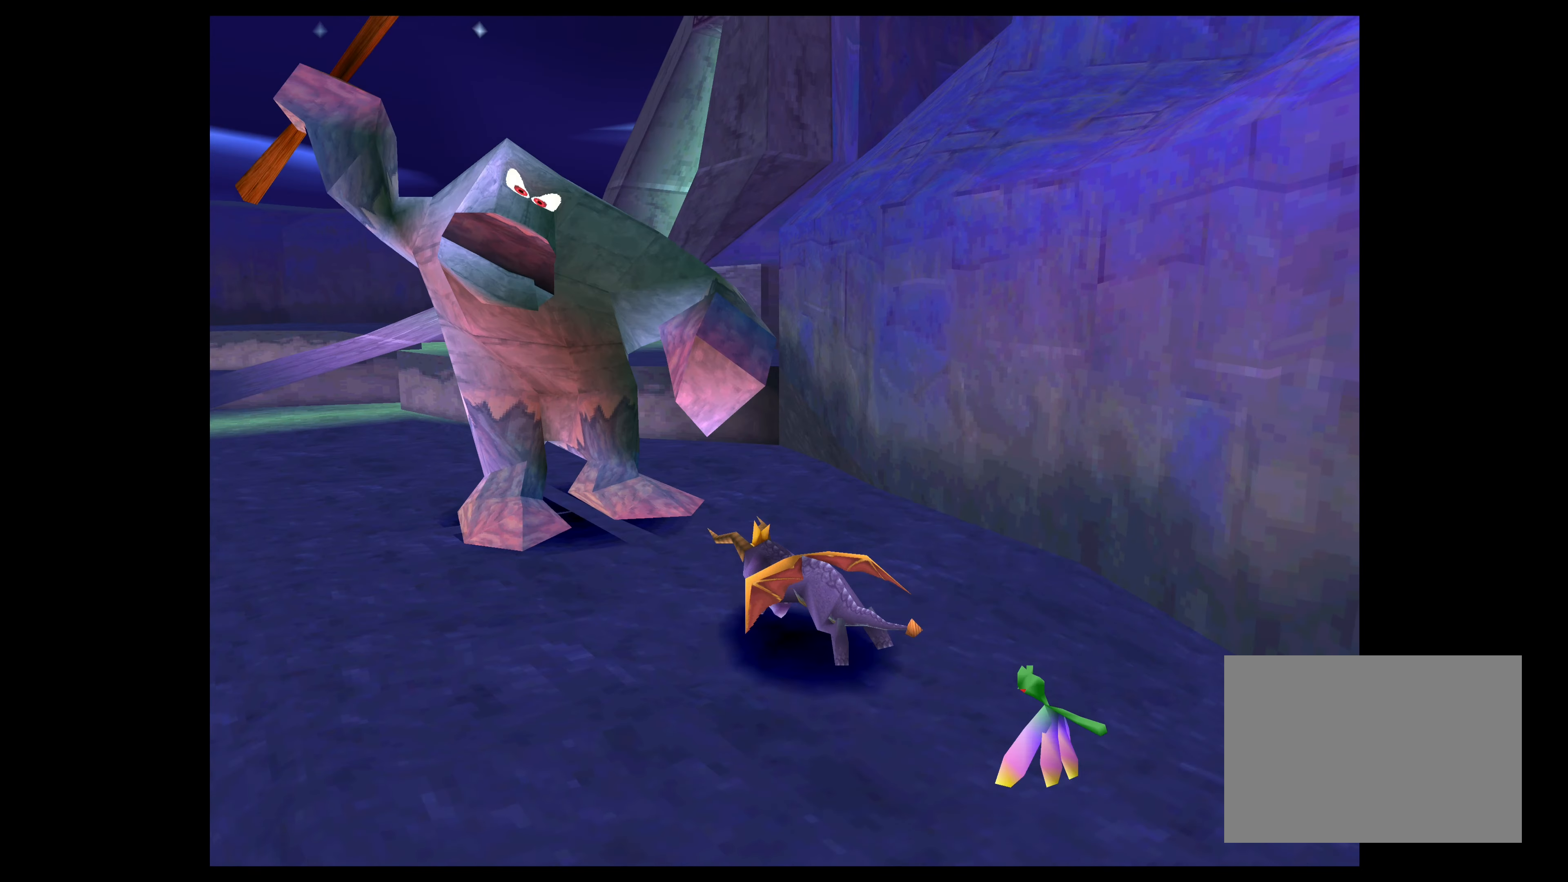
{"buttons": [], "left_stick": "center", "right_stick": "center", "events": [[300, "left_stick", "center"], [383, "SQUARE", "up"]]}
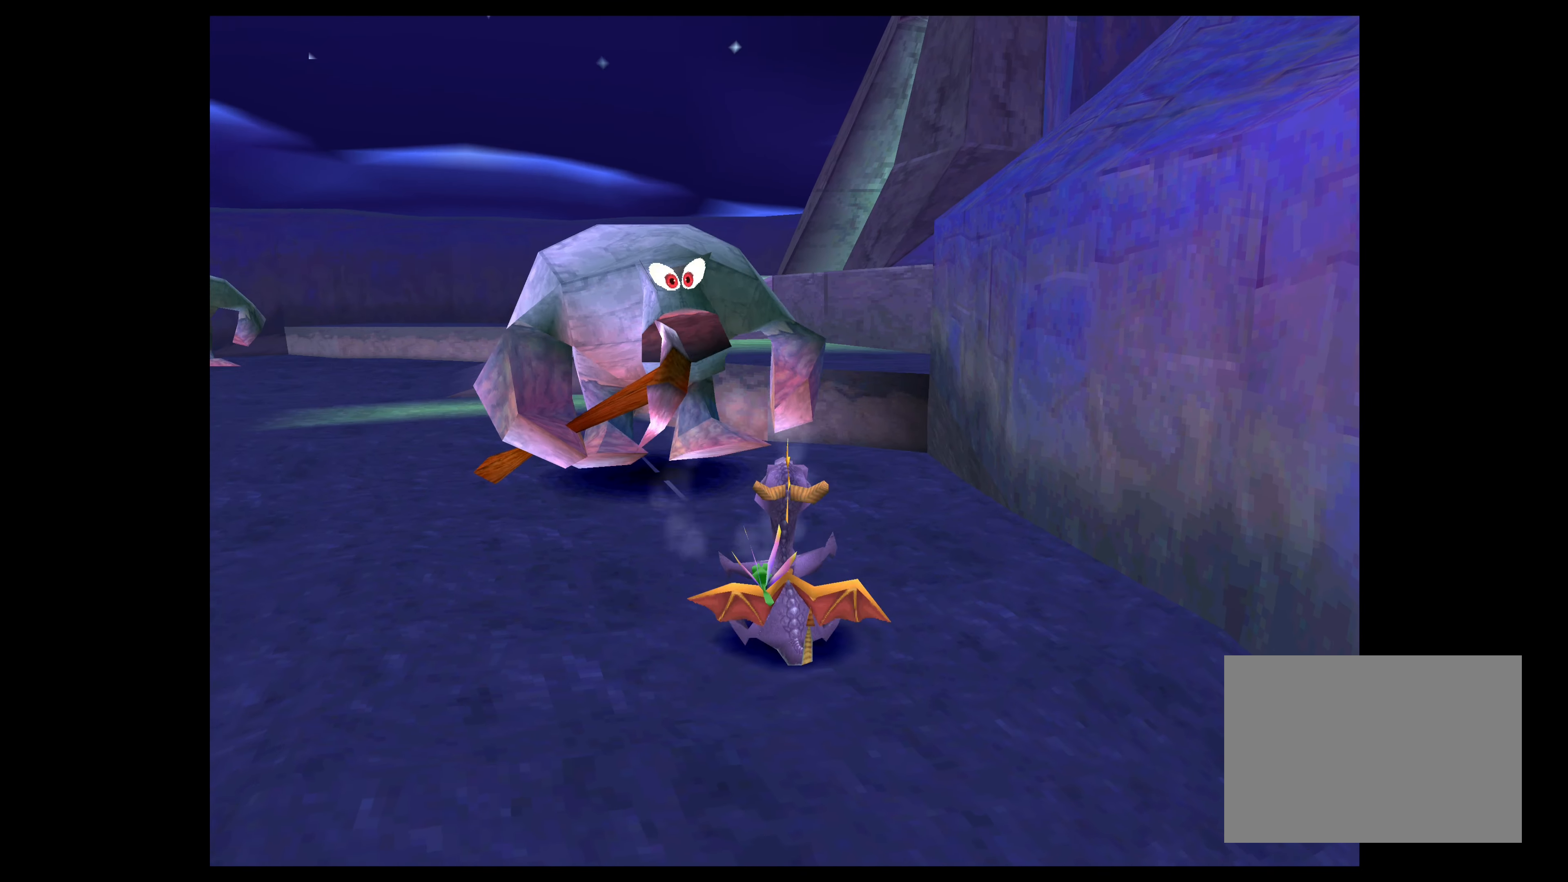
{"buttons": ["SQUARE"], "left_stick": "up-left", "right_stick": "center", "events": [[133, "left_stick", "up-left"], [150, "SQUARE", "down"]]}
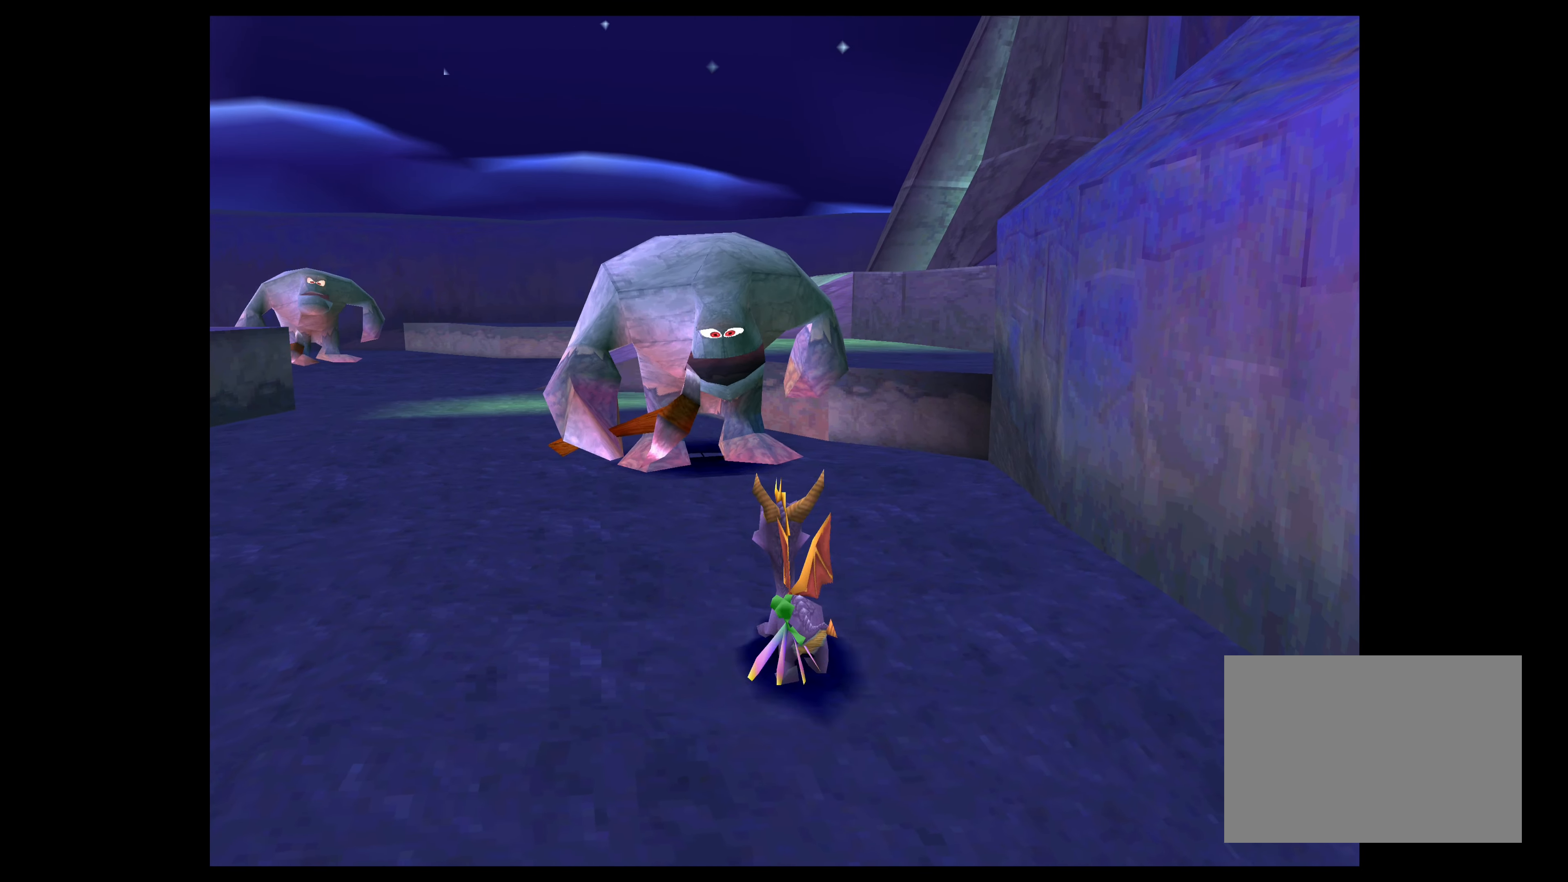
{"buttons": [], "left_stick": "up-left", "right_stick": "center", "events": [[450, "SQUARE", "up"]]}
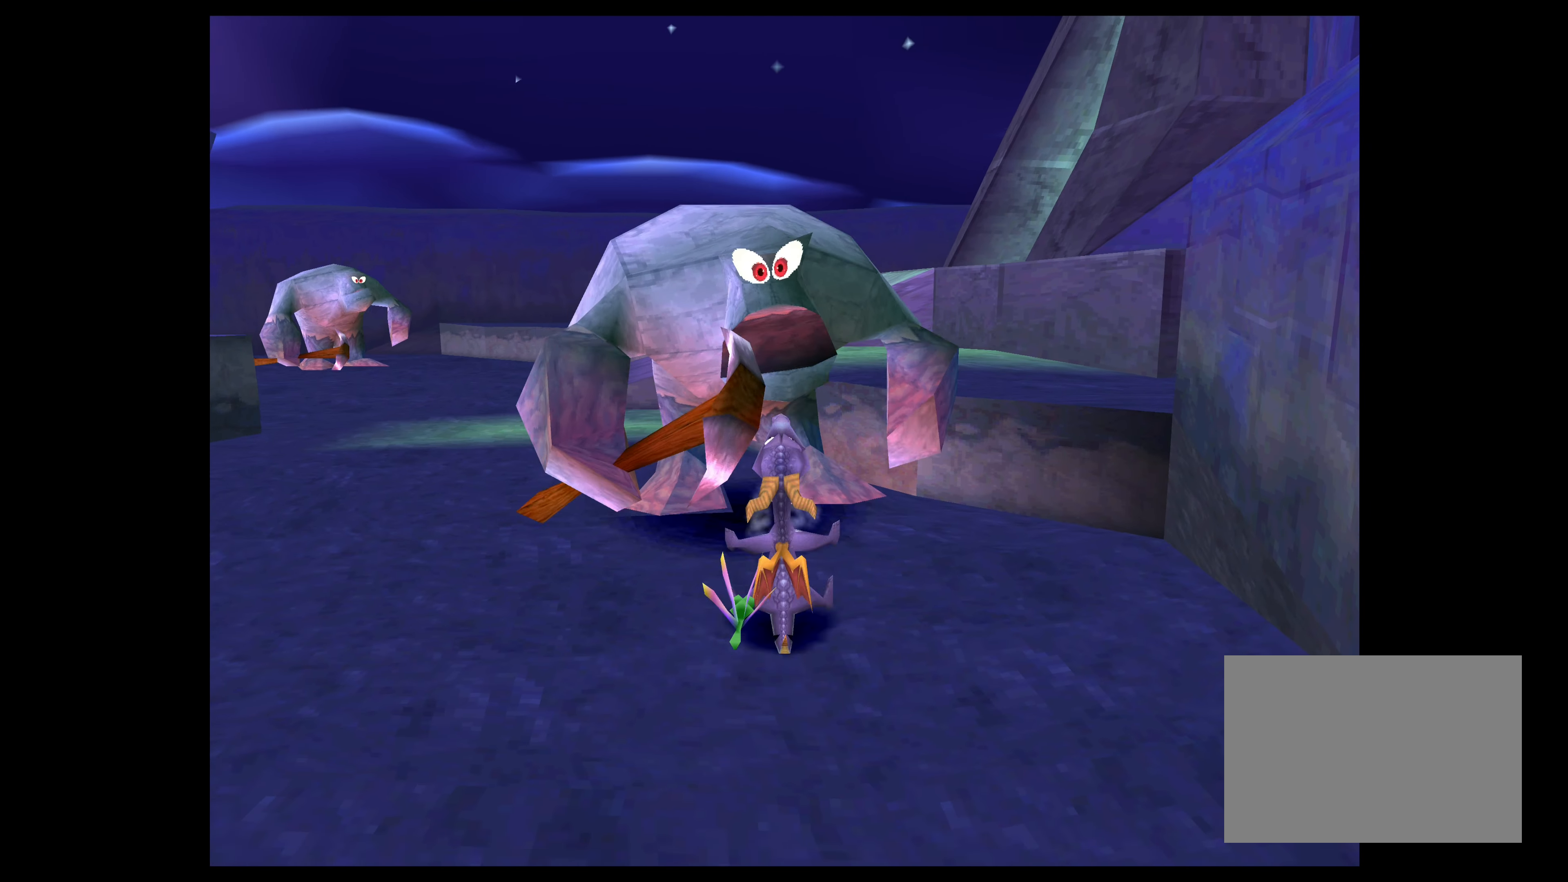
{"buttons": [], "left_stick": "up-left", "right_stick": "center", "events": []}
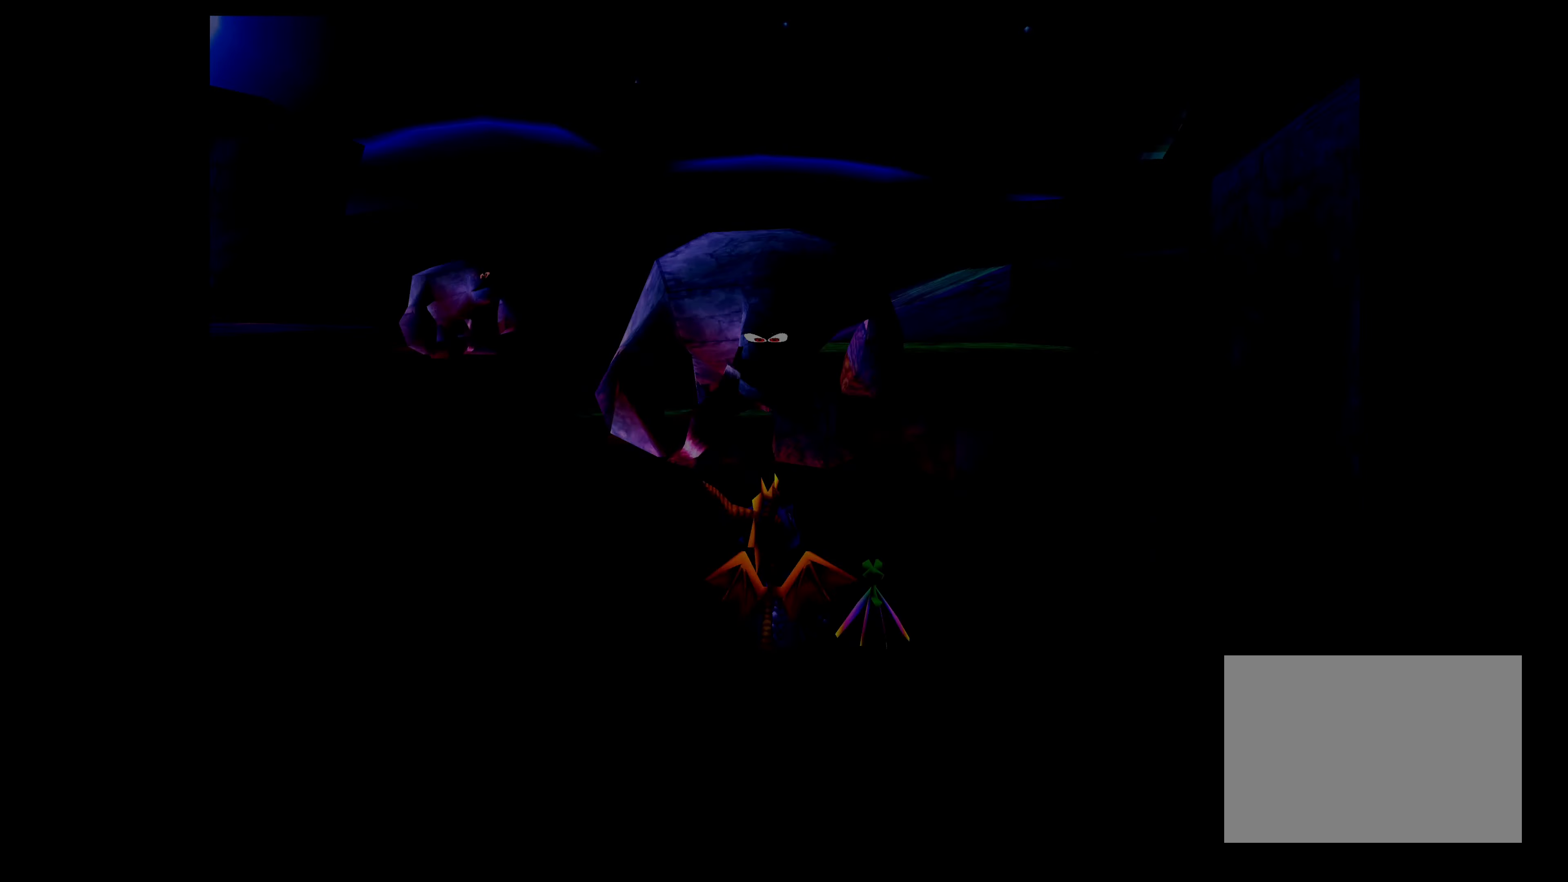
{"buttons": [], "left_stick": "center", "right_stick": "center", "events": [[300, "left_stick", "center"]]}